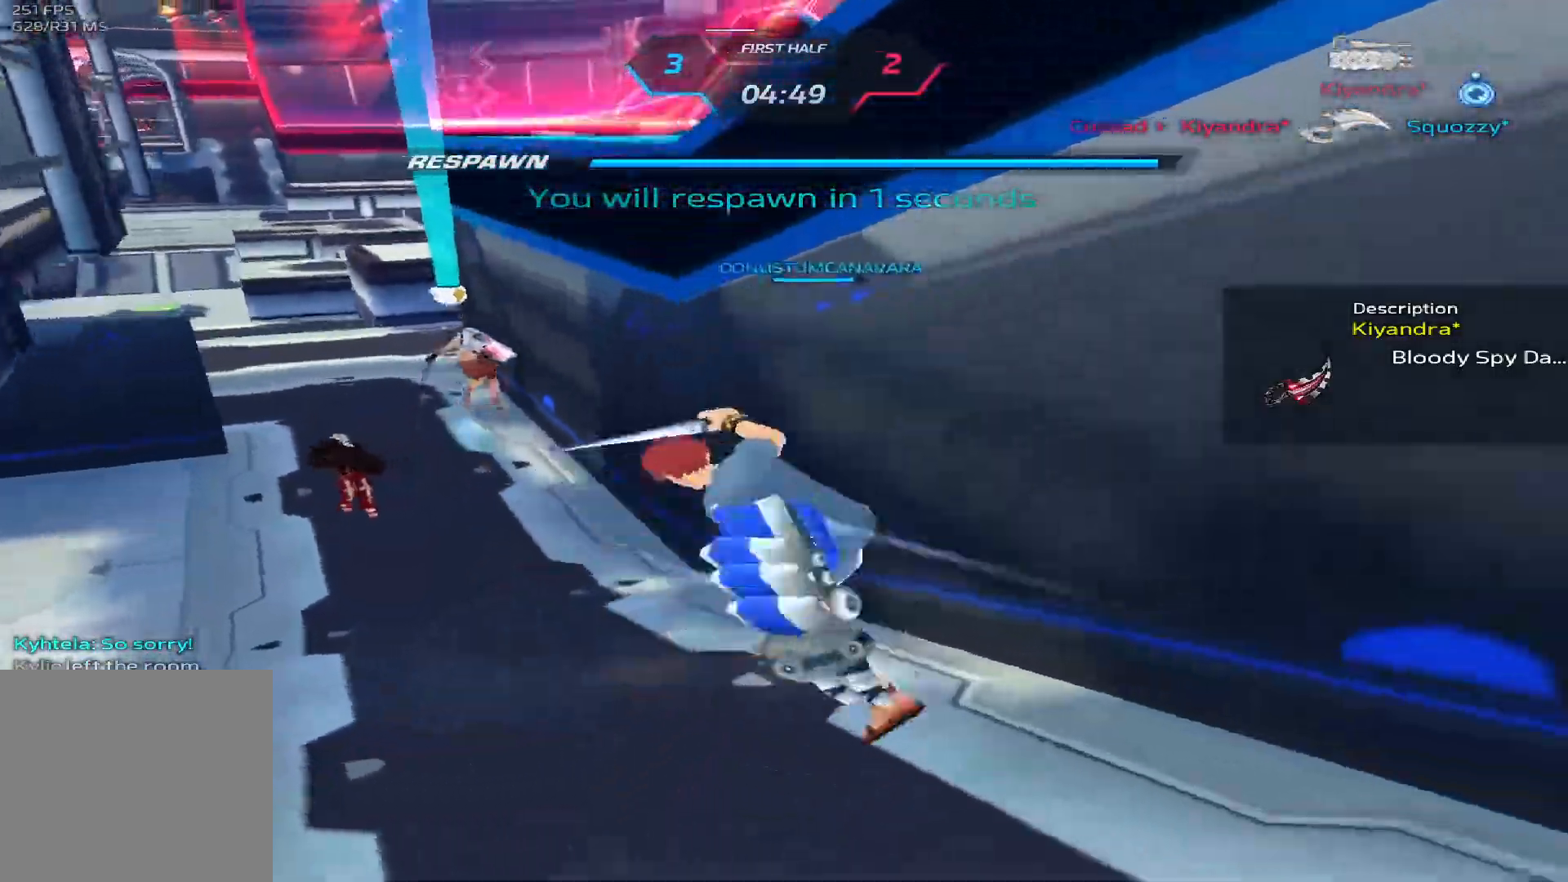
Gameplay with keyboard; each line is a JSON object with the keys held at the frame after it. "events" lists presses ("down") and releases ("up") of "1", "2", "3", "4", "5", "a", "alt", "b", "c", "ctrl", "d", "e", "f", "g", "q", "r", "s", "shift", "space", "t", "tab", "v", "w", "x" and "z" between this image and that frame as [ms after this image, input, new state], when the widget could be followed in between. No other keys are recorded. Mouse input is not recorded.
{"keys": ["w"], "events": [[250, "w", "down"], [317, "w", "up"], [383, "w", "down"]]}
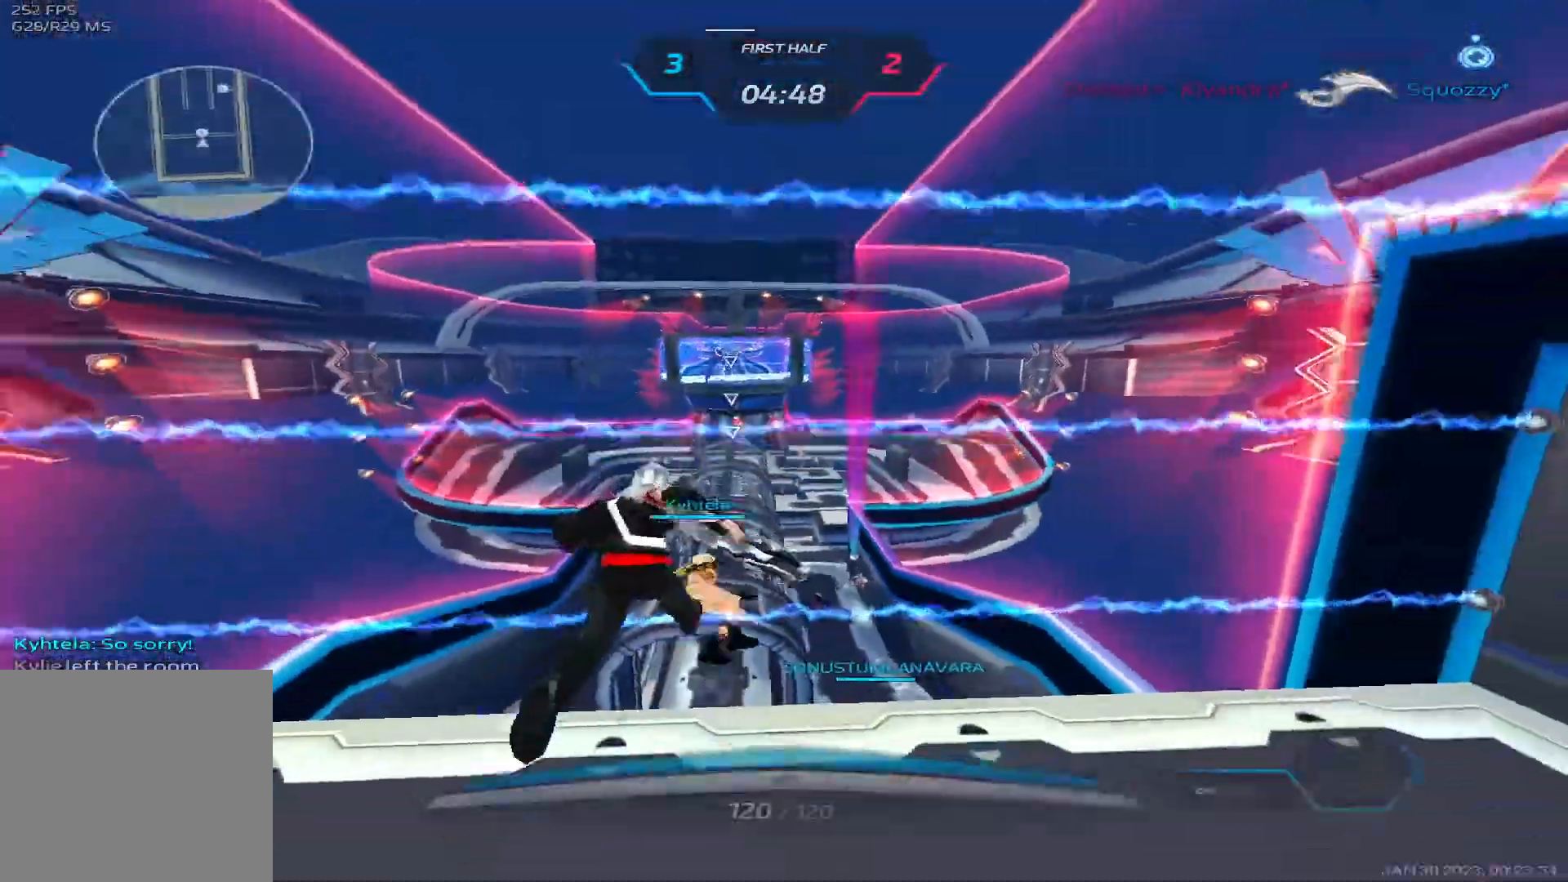
{"keys": [], "events": [[217, "space", "down"], [233, "a", "down"], [283, "space", "up"], [300, "w", "up"], [350, "space", "down"], [417, "w", "down"], [450, "space", "up"], [483, "a", "up"], [483, "w", "up"]]}
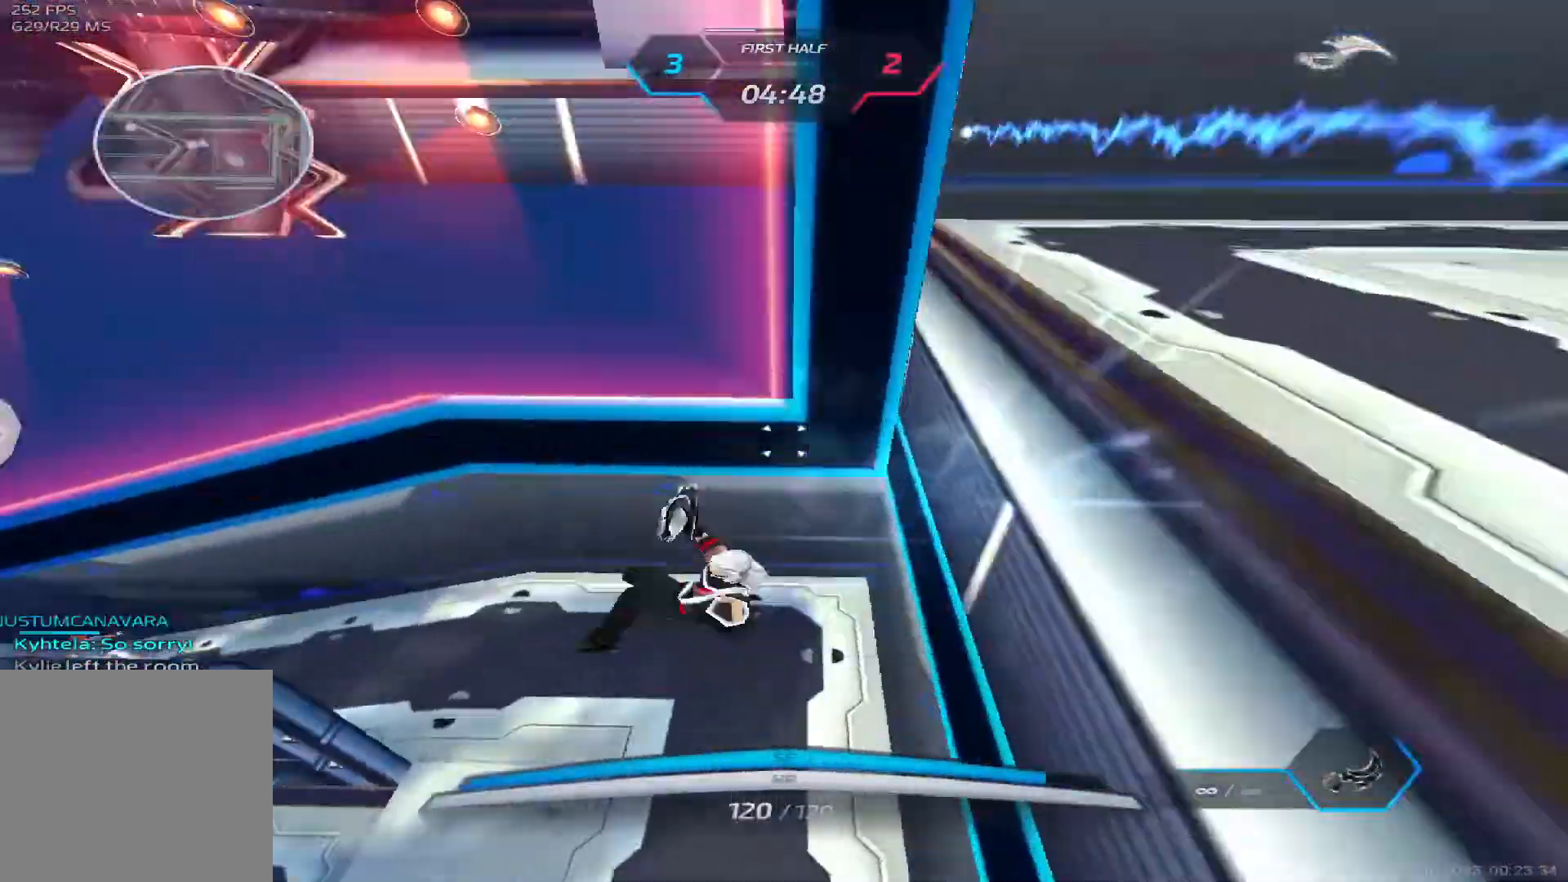
{"keys": ["w"], "events": [[17, "space", "down"], [33, "w", "down"], [150, "space", "up"], [167, "tab", "down"], [467, "tab", "up"]]}
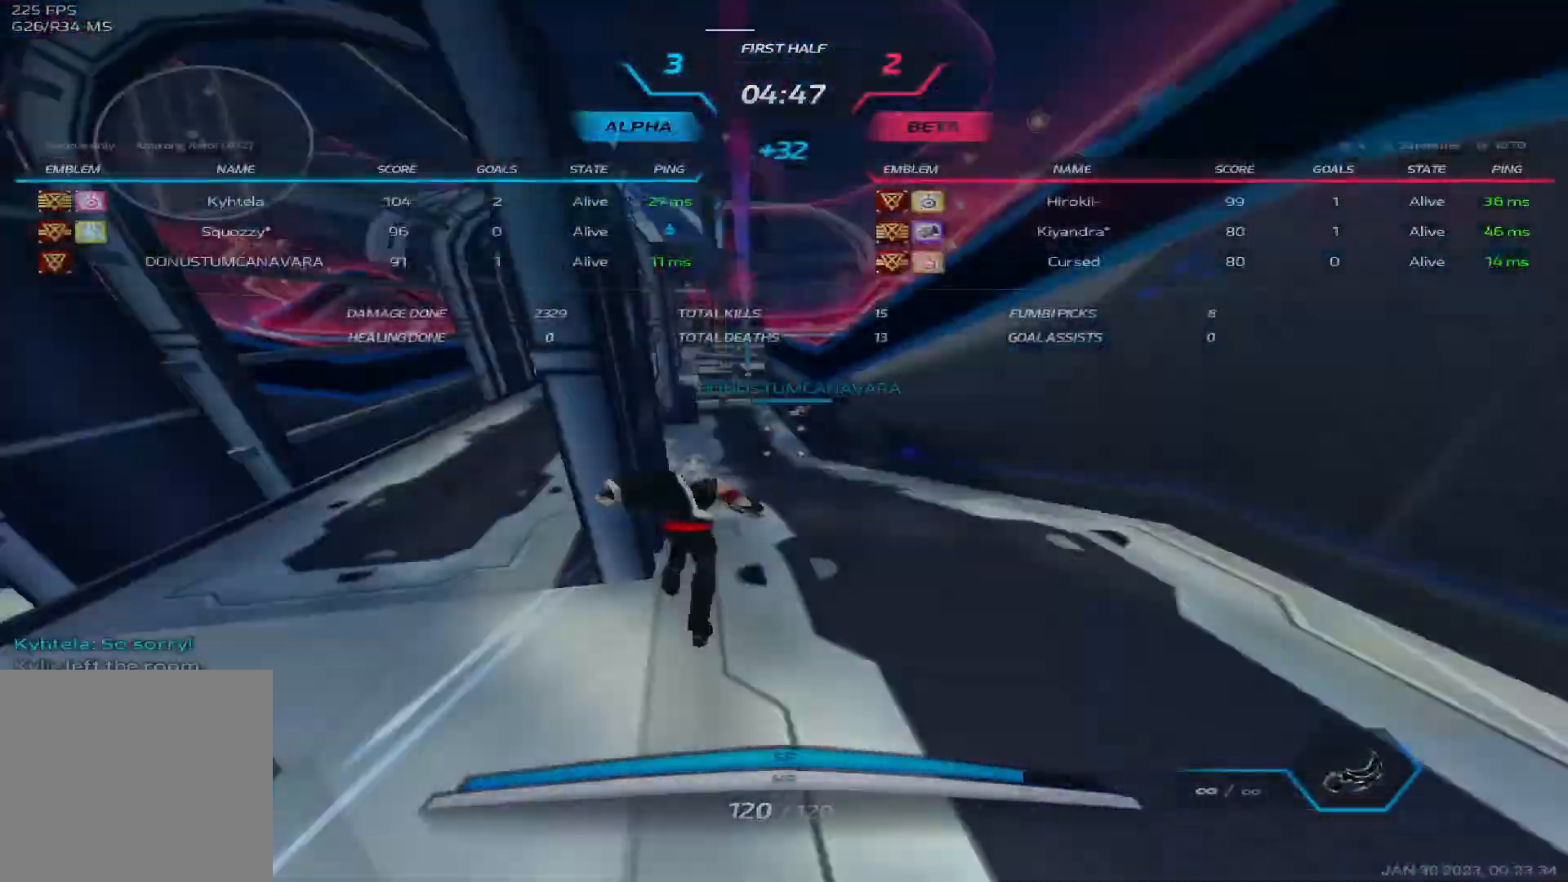
{"keys": ["w"], "events": []}
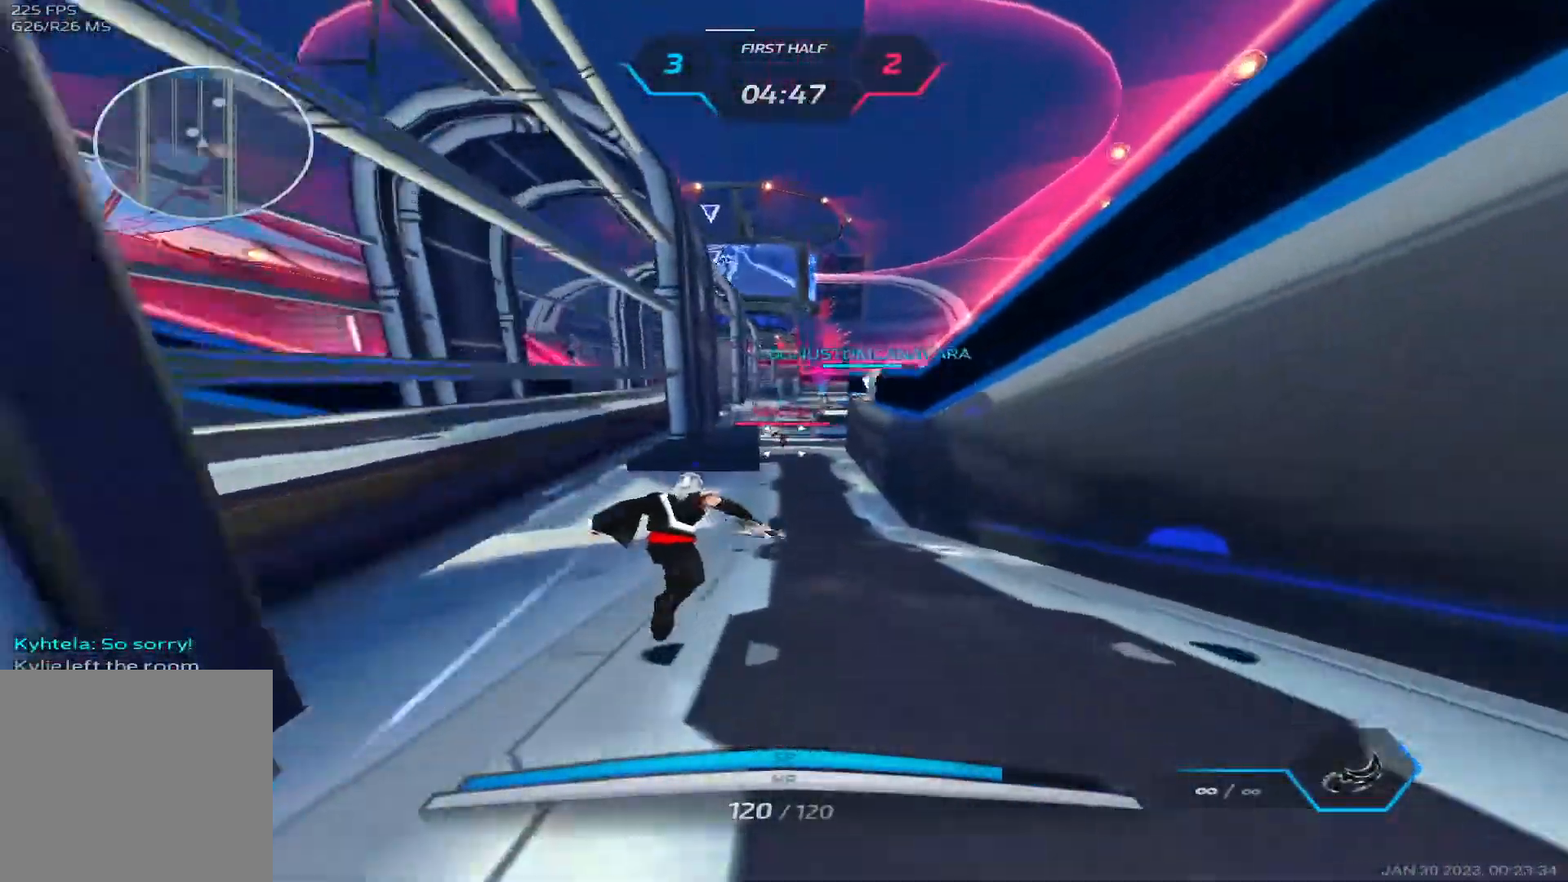
{"keys": ["w"], "events": [[217, "space", "down"], [350, "space", "up"]]}
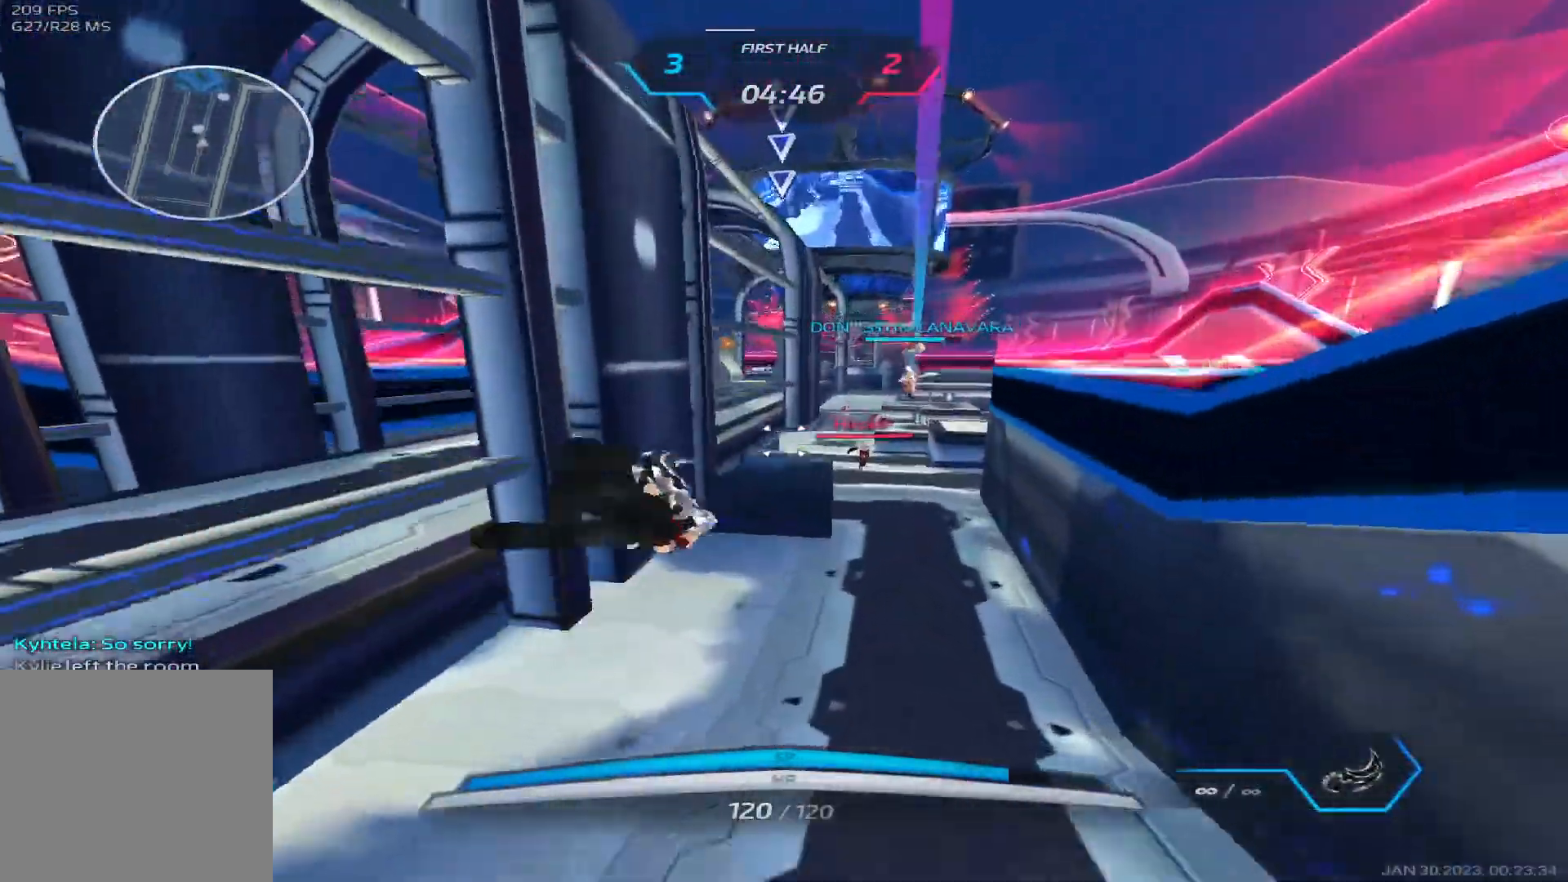
{"keys": ["w"], "events": [[117, "space", "down"], [183, "space", "up"], [267, "space", "down"], [400, "space", "up"]]}
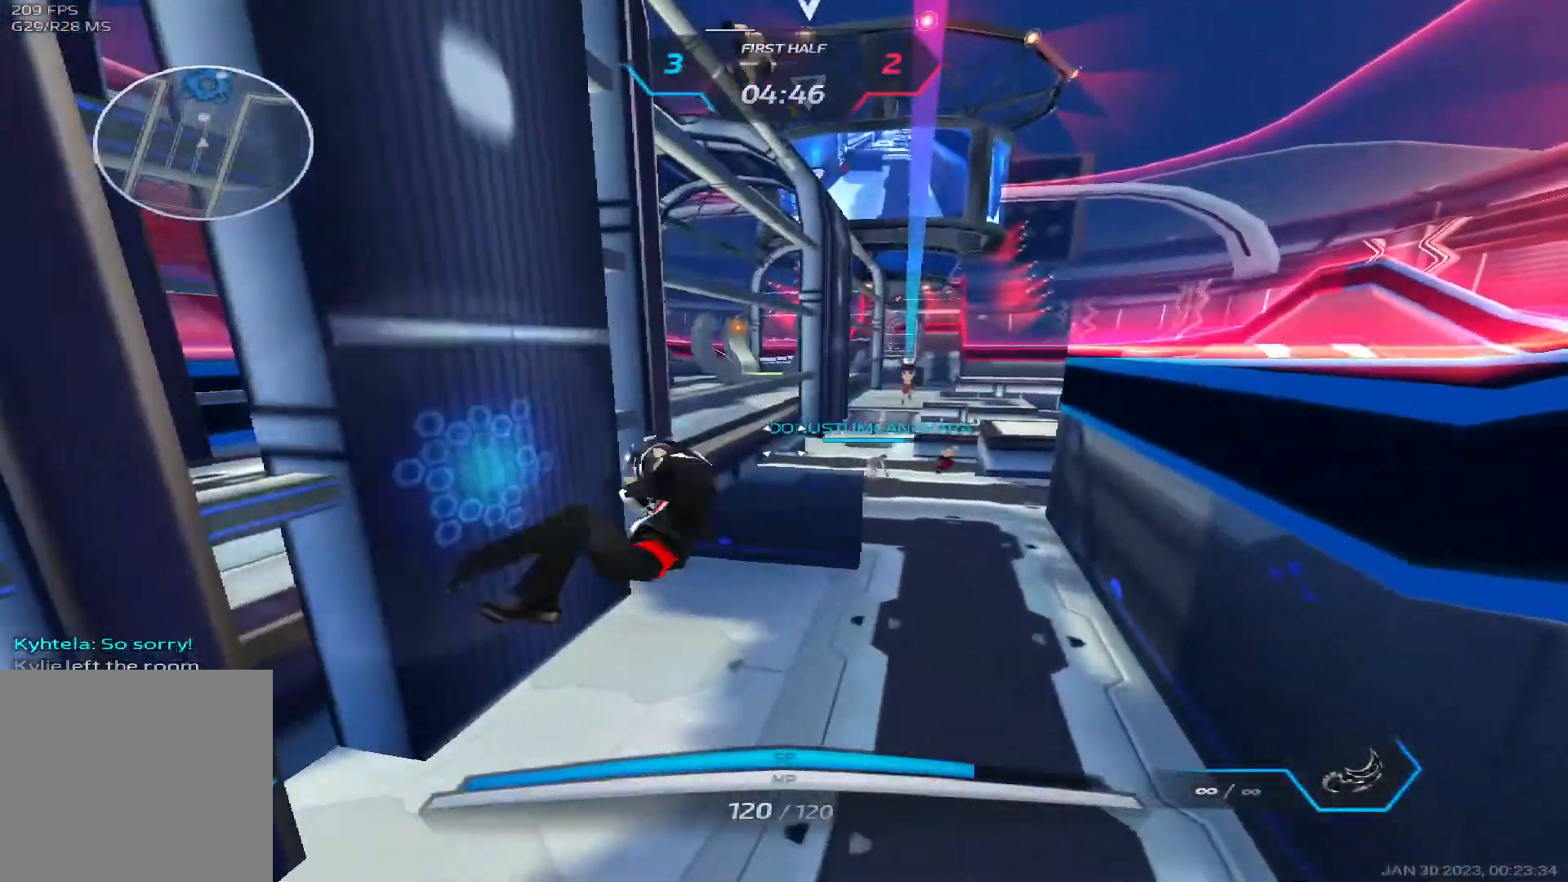
{"keys": ["w"], "events": []}
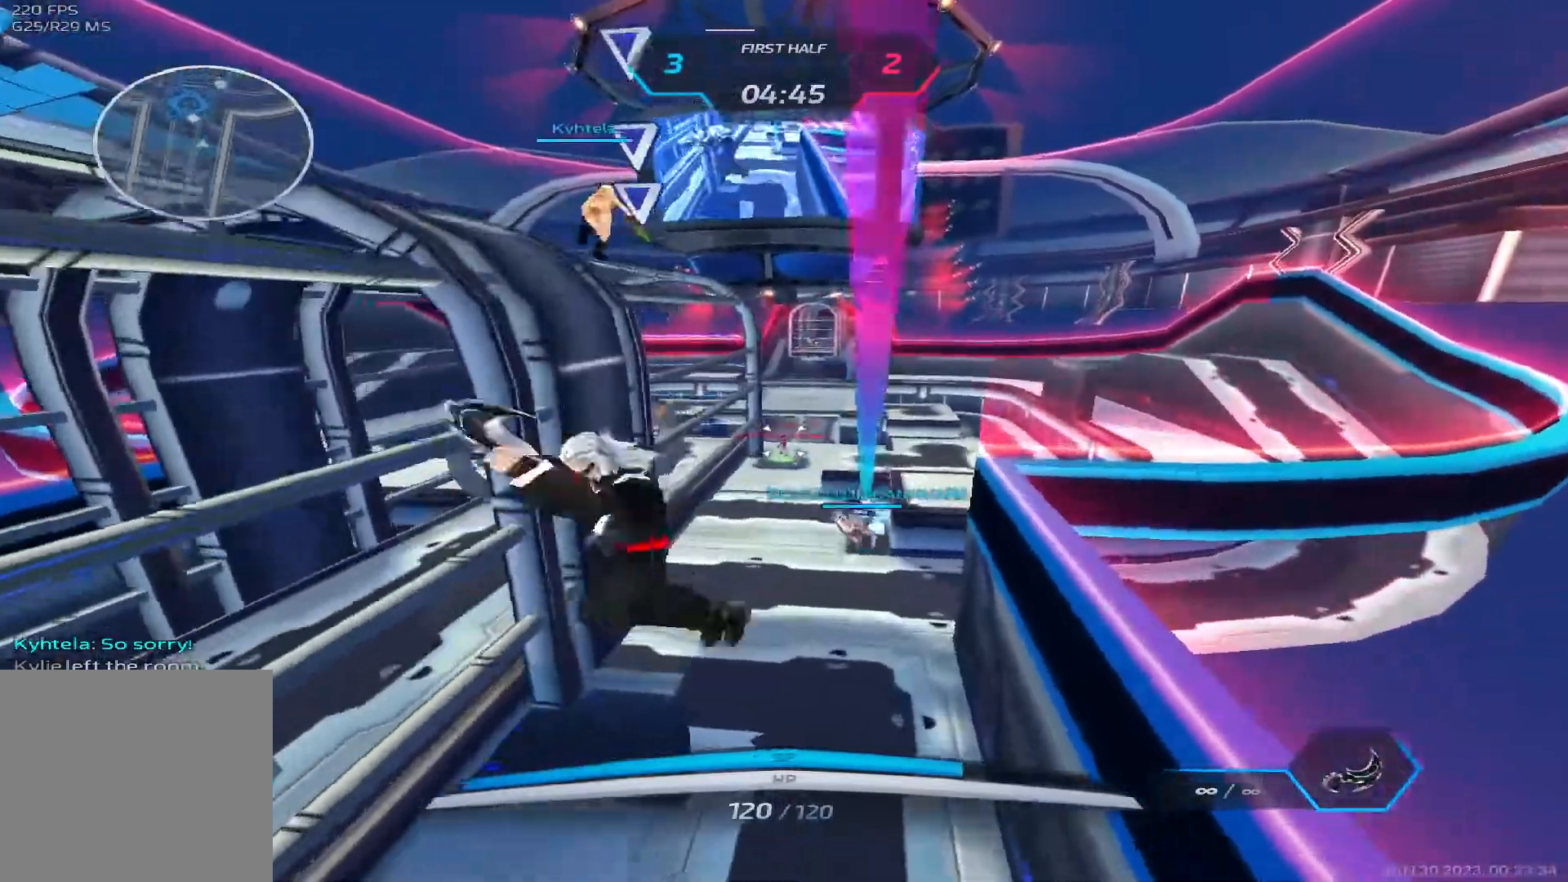
{"keys": ["d", "w"], "events": [[467, "d", "down"]]}
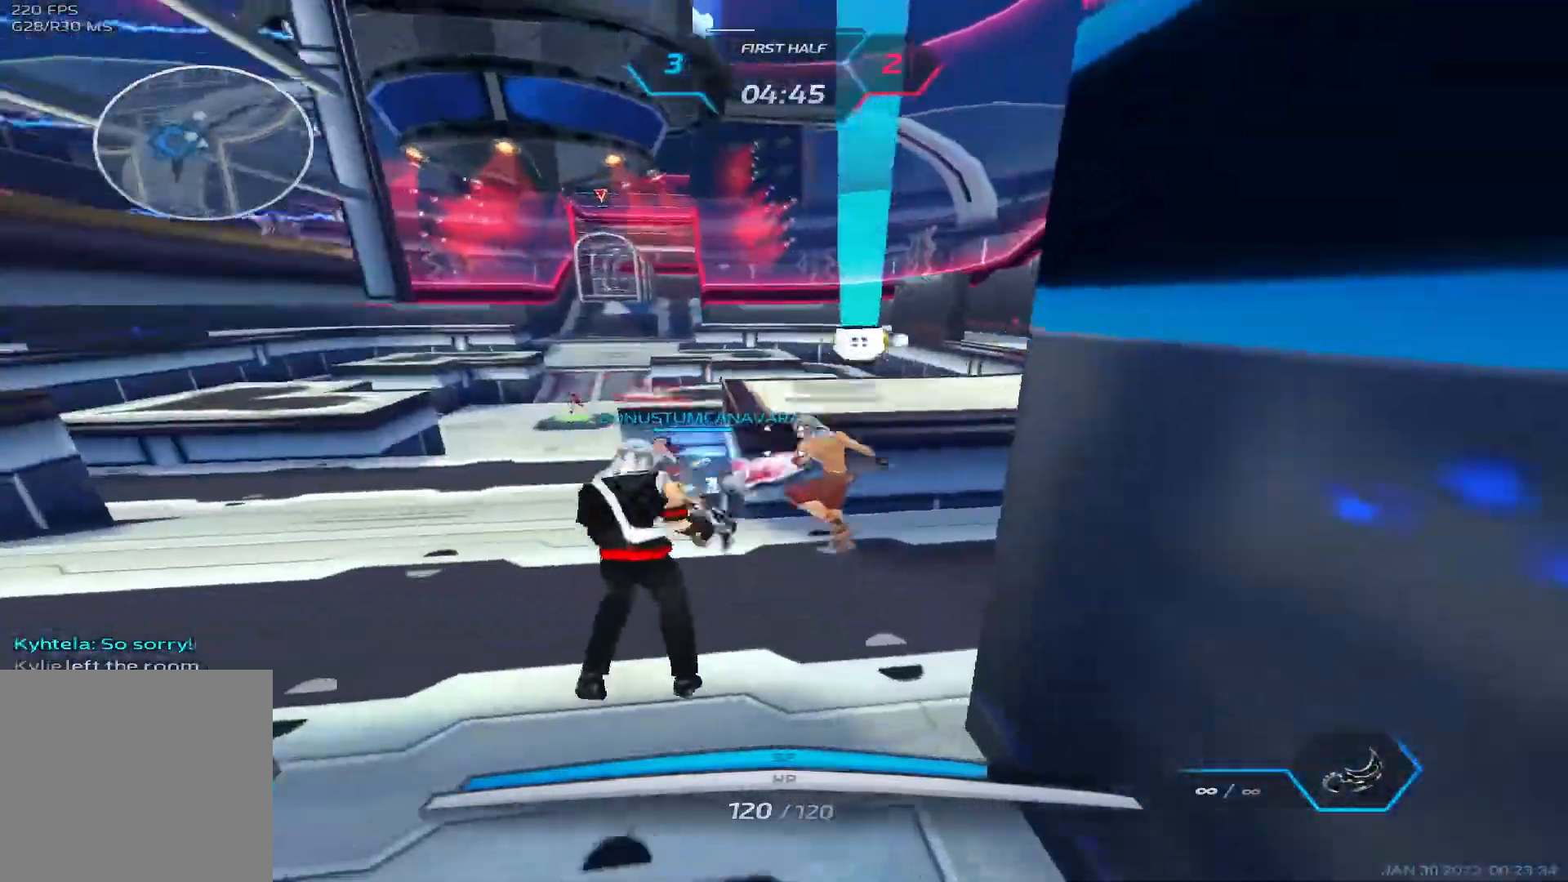
{"keys": ["a", "d", "w"], "events": [[33, "w", "up"], [233, "2", "down"], [300, "2", "up"], [483, "a", "down"], [483, "w", "down"]]}
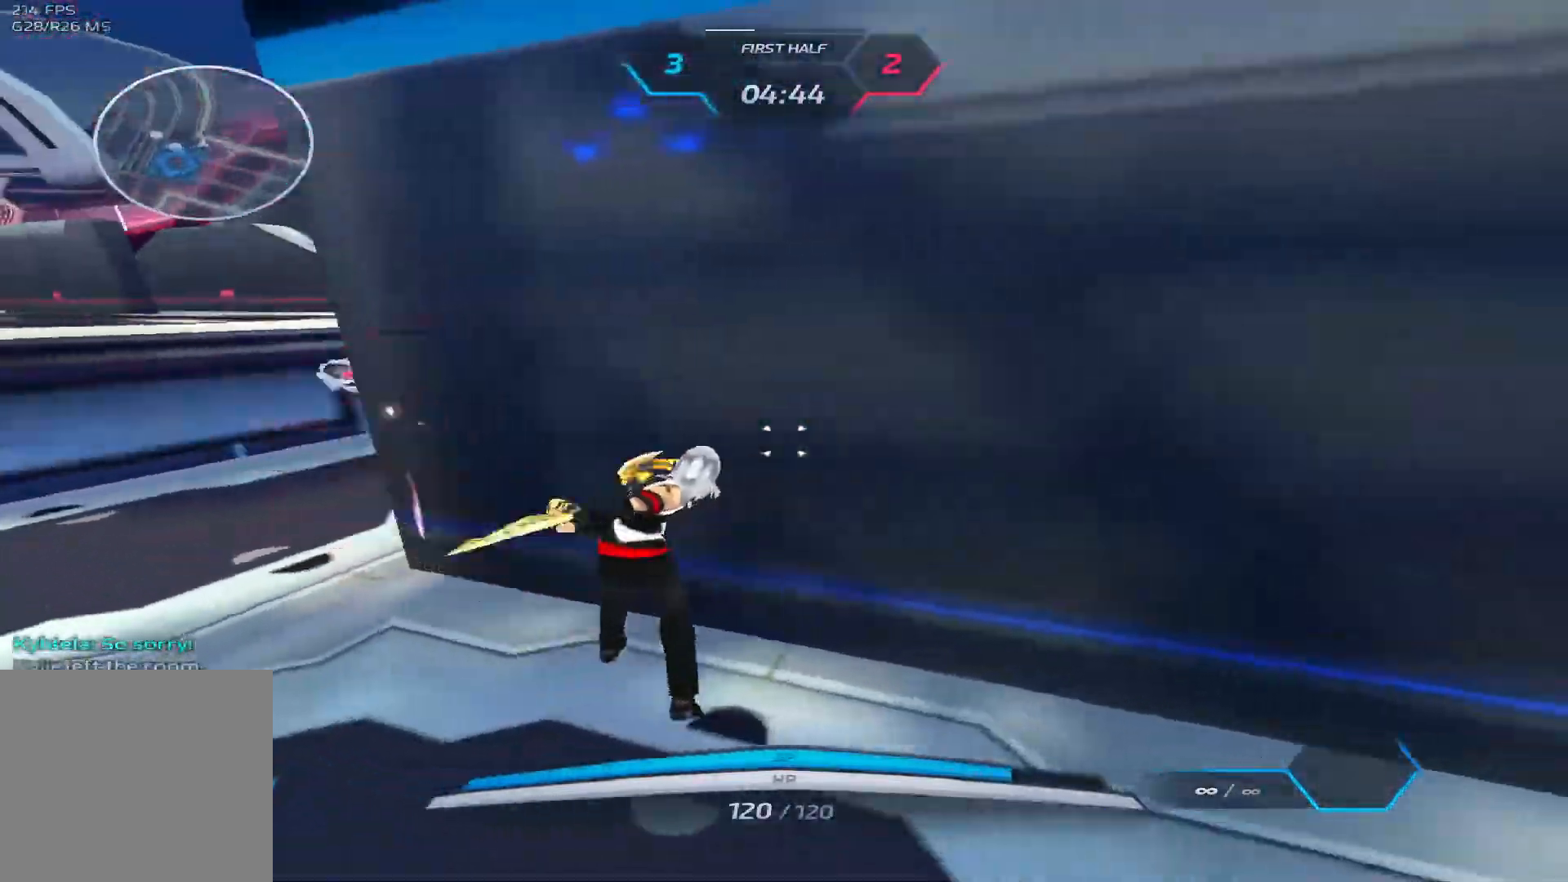
{"keys": ["a"], "events": [[50, "d", "up"], [67, "space", "down"], [167, "space", "up"], [167, "w", "up"]]}
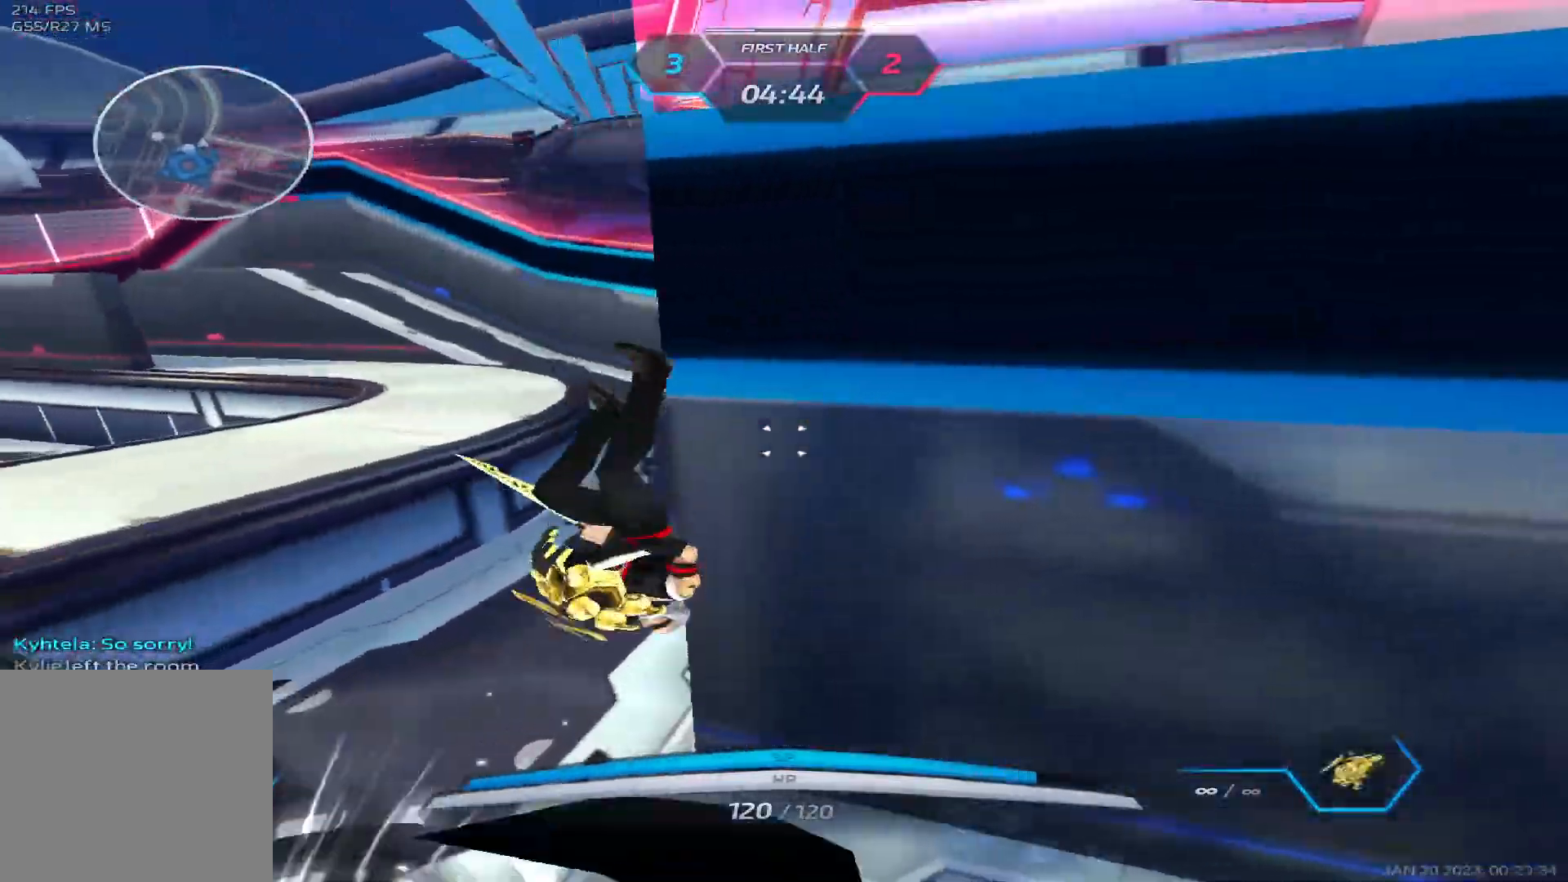
{"keys": ["space", "w"], "events": [[83, "w", "down"], [150, "w", "up"], [183, "w", "down"], [283, "a", "up"], [483, "space", "down"]]}
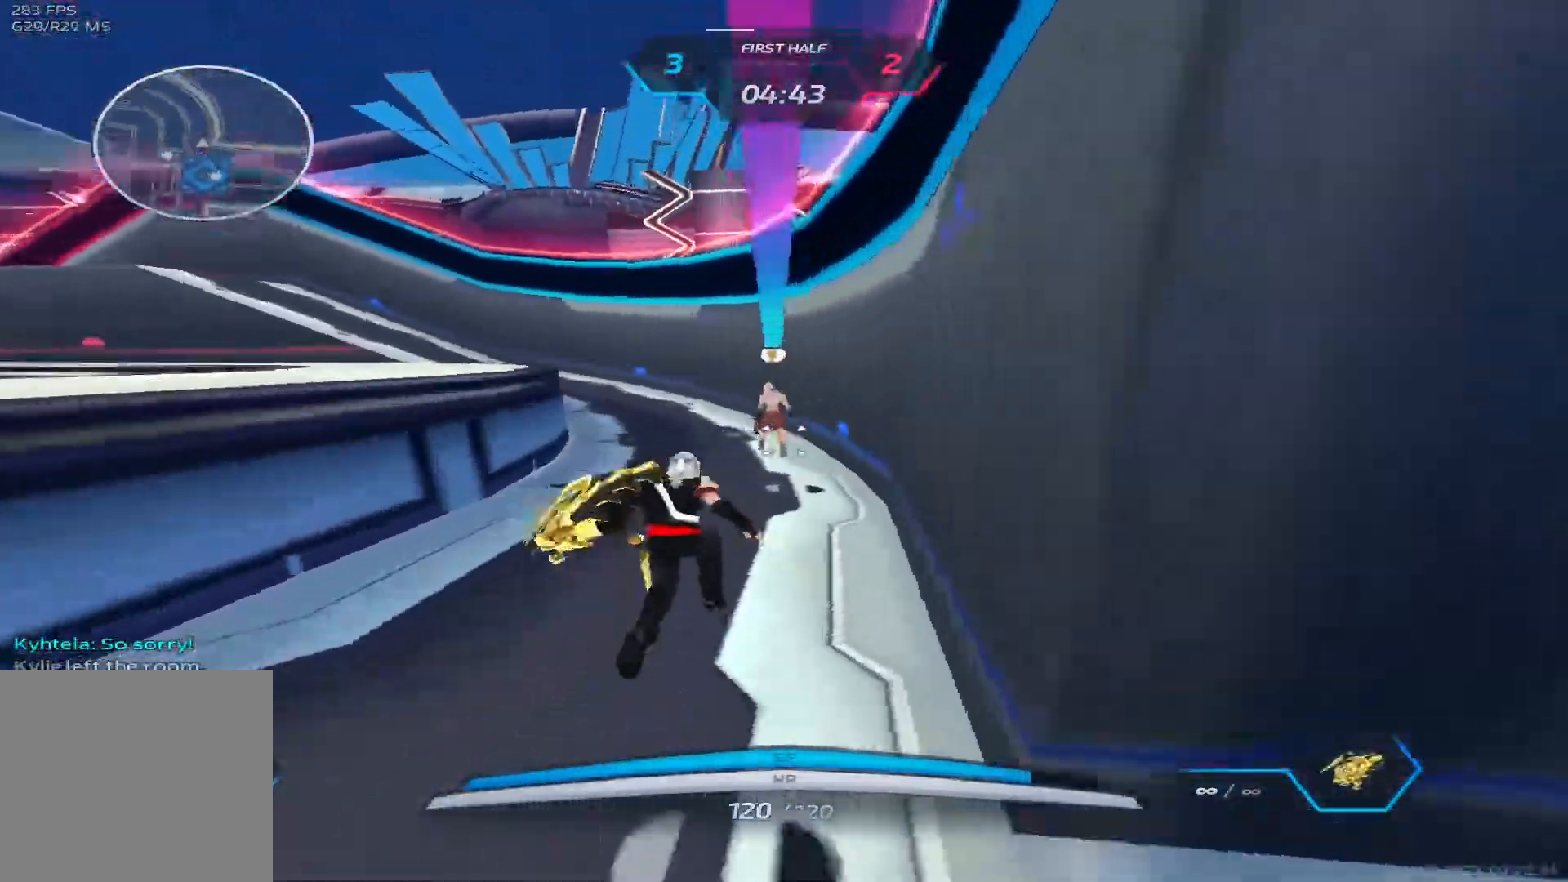
{"keys": ["a"], "events": [[33, "a", "down"], [67, "space", "up"], [83, "w", "up"], [150, "space", "down"], [283, "space", "up"]]}
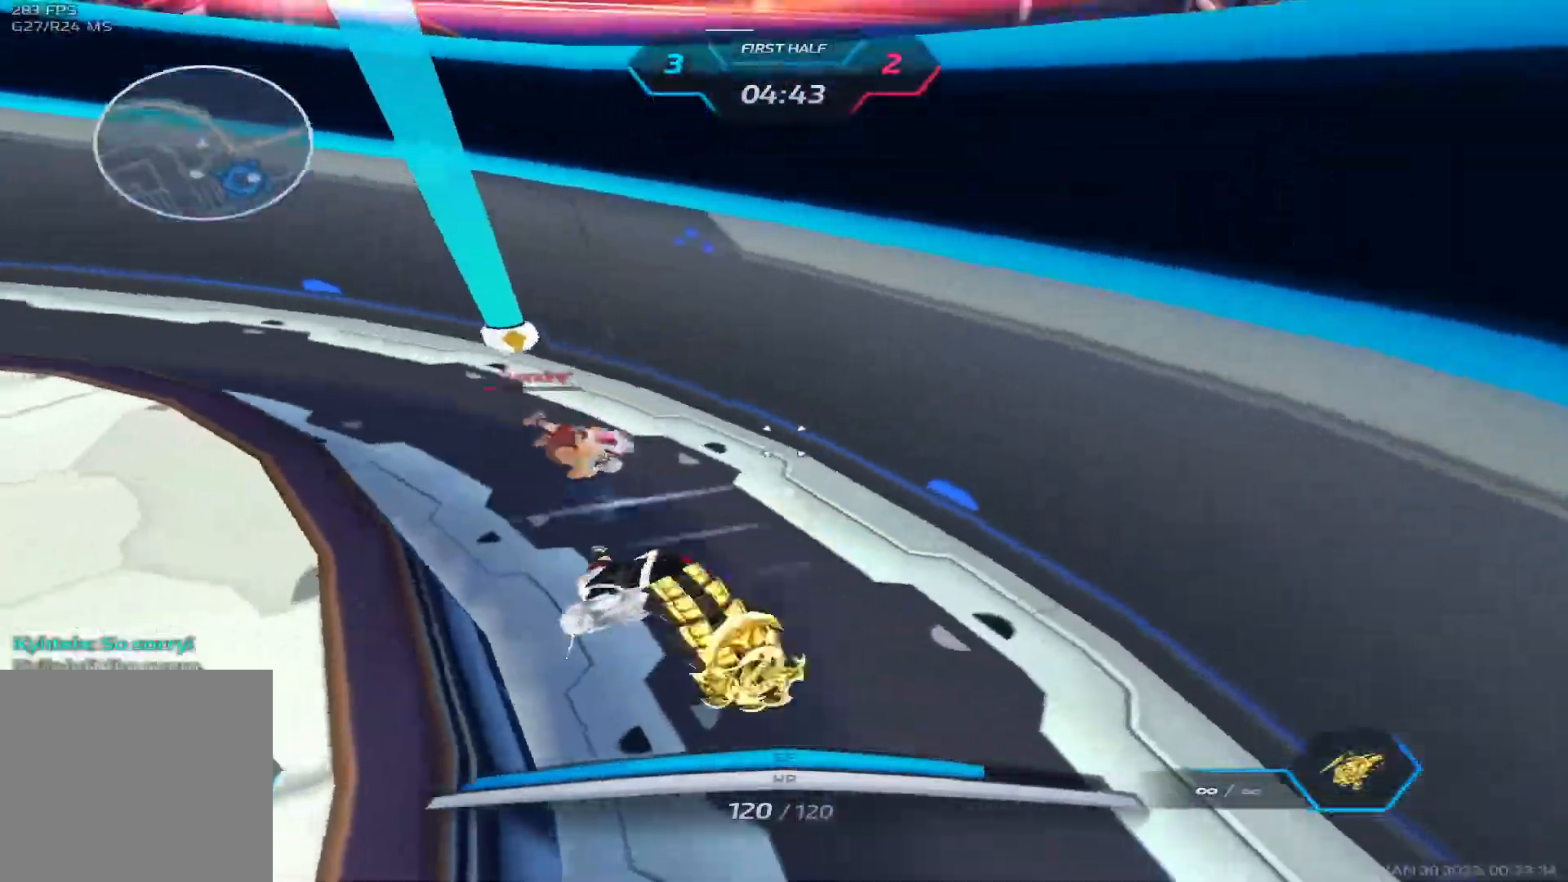
{"keys": ["a", "s"], "events": [[200, "space", "down"], [300, "space", "up"], [367, "space", "down"], [450, "s", "down"], [467, "space", "up"]]}
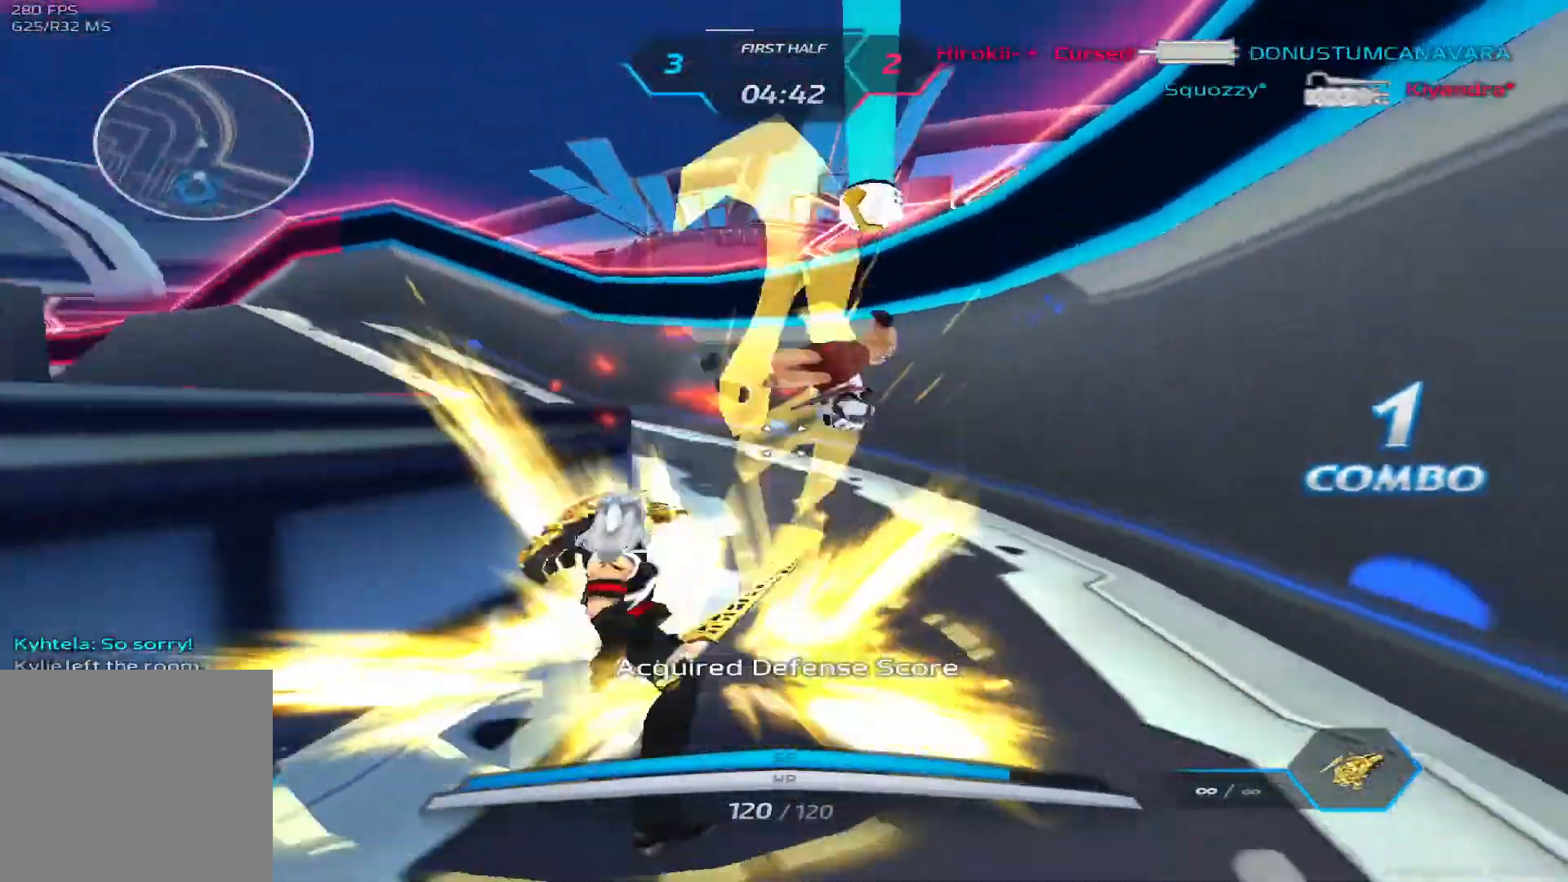
{"keys": ["s"], "events": [[333, "a", "up"]]}
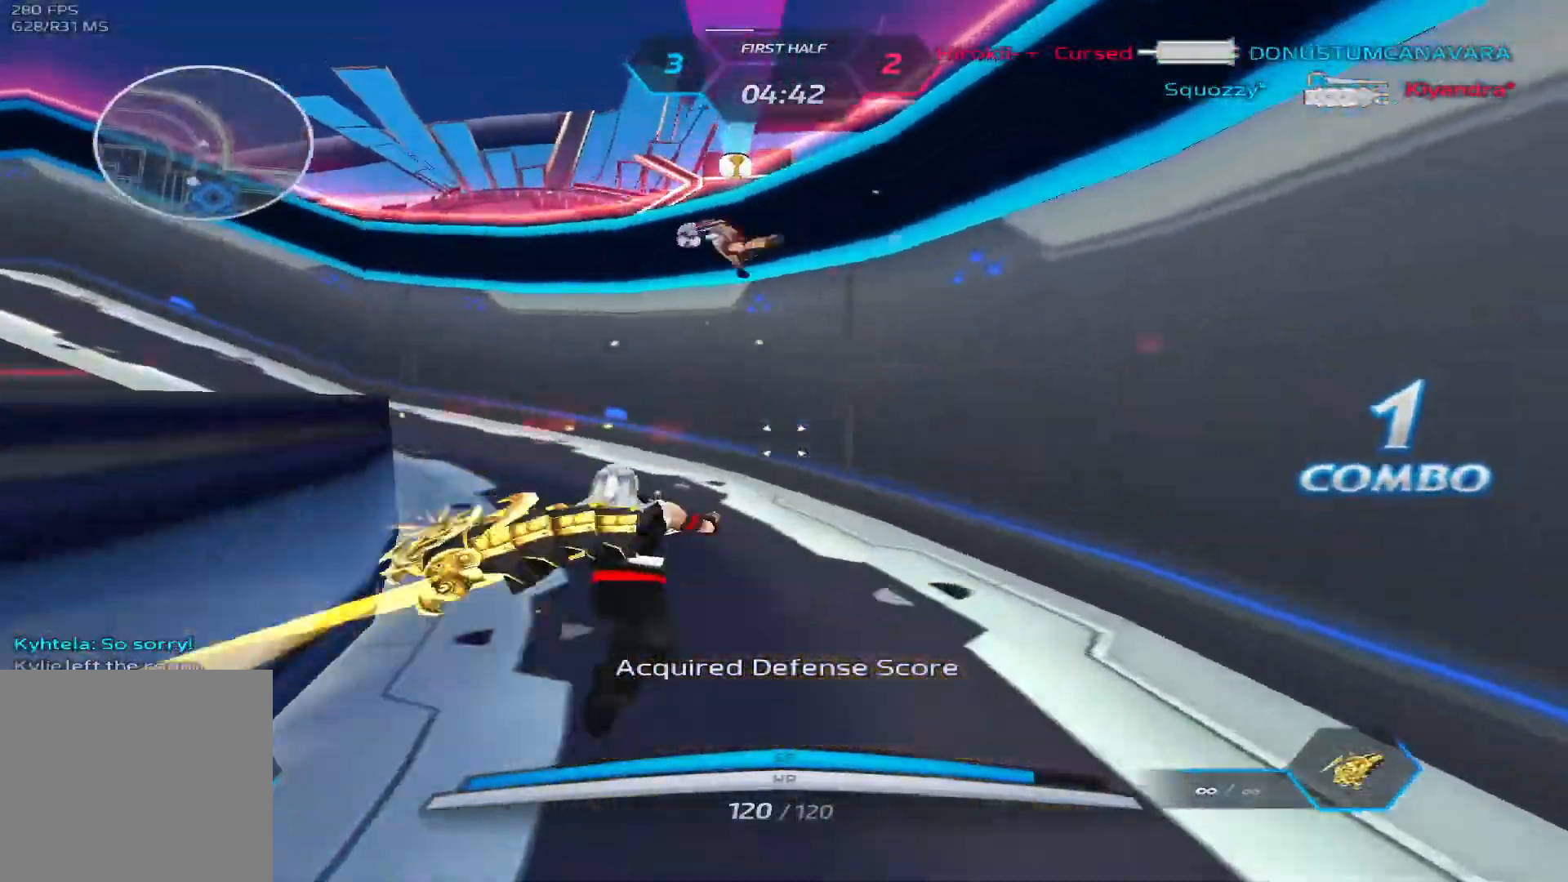
{"keys": ["a", "s"], "events": [[267, "a", "down"]]}
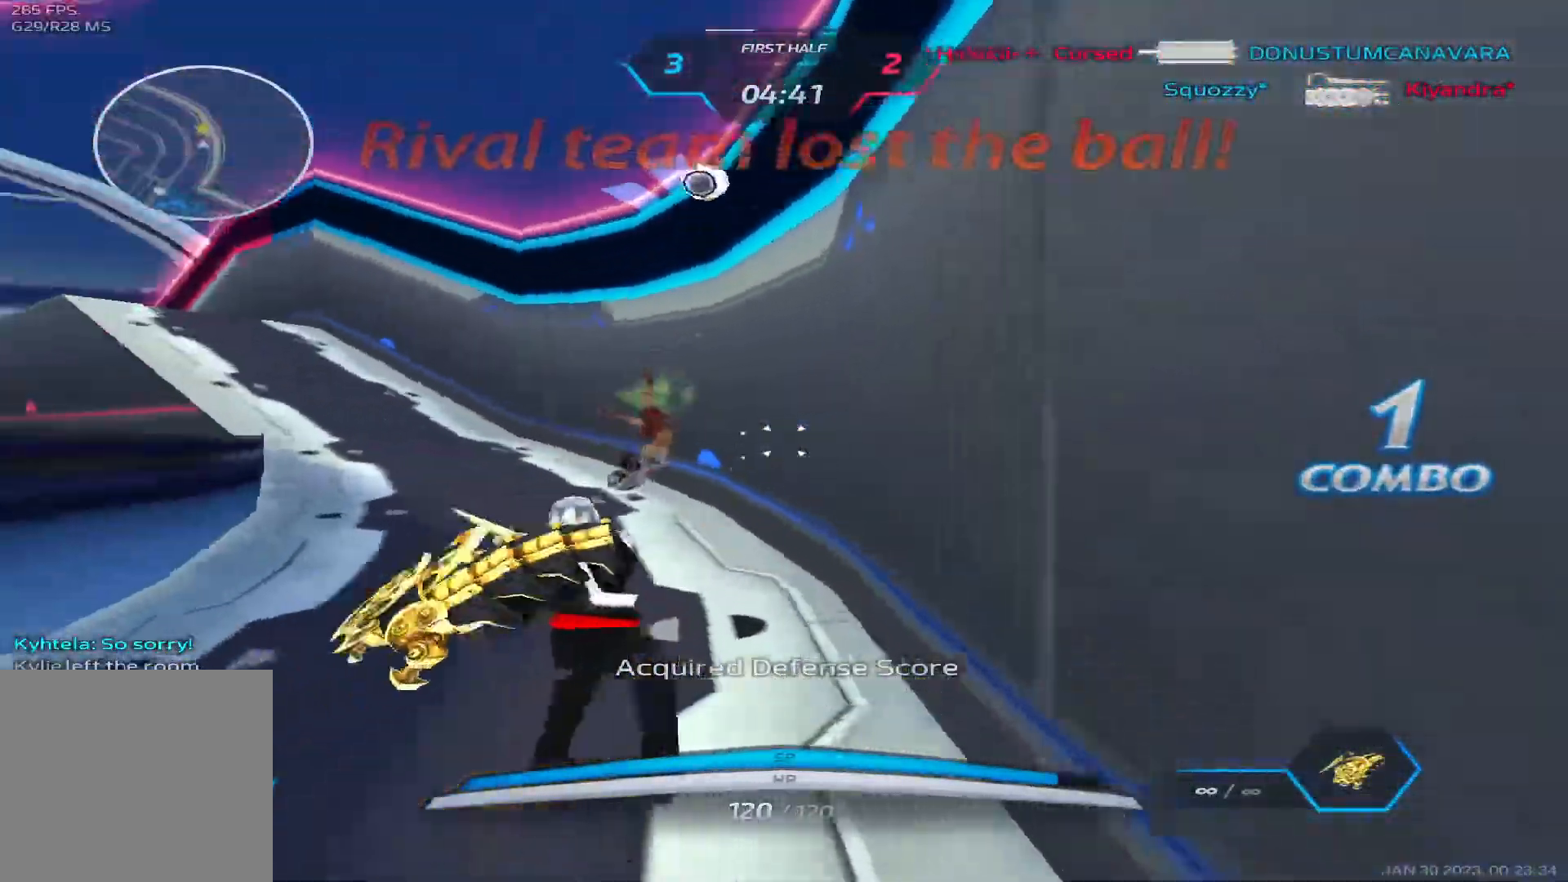
{"keys": ["d", "s"], "events": [[417, "a", "up"], [417, "d", "down"]]}
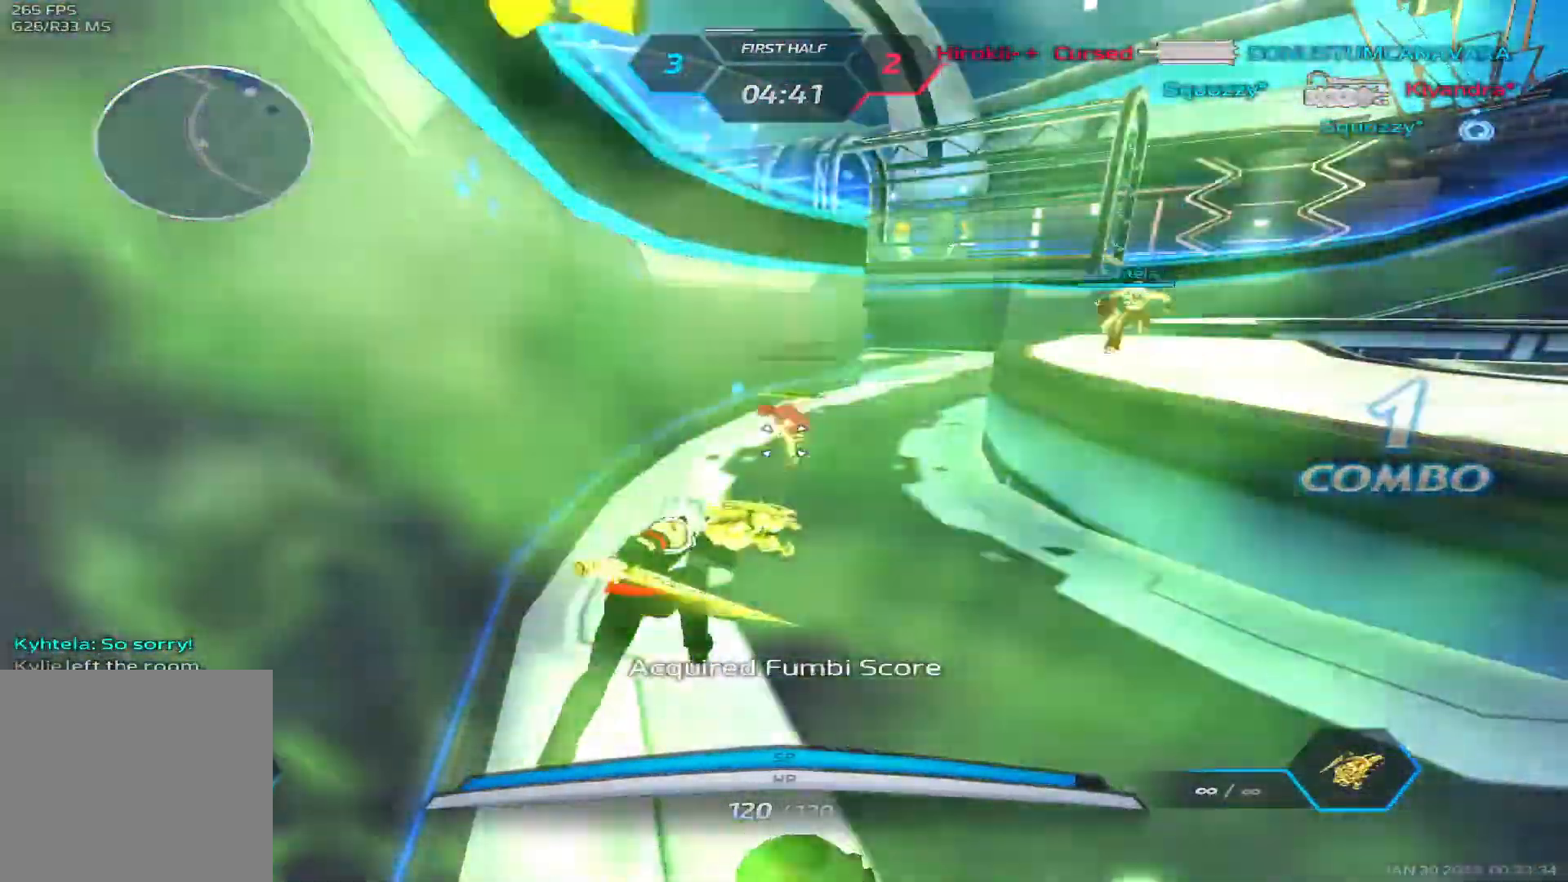
{"keys": ["d", "s", "space"], "events": [[333, "s", "up"], [333, "space", "down"], [383, "s", "down"], [383, "space", "up"], [467, "space", "down"]]}
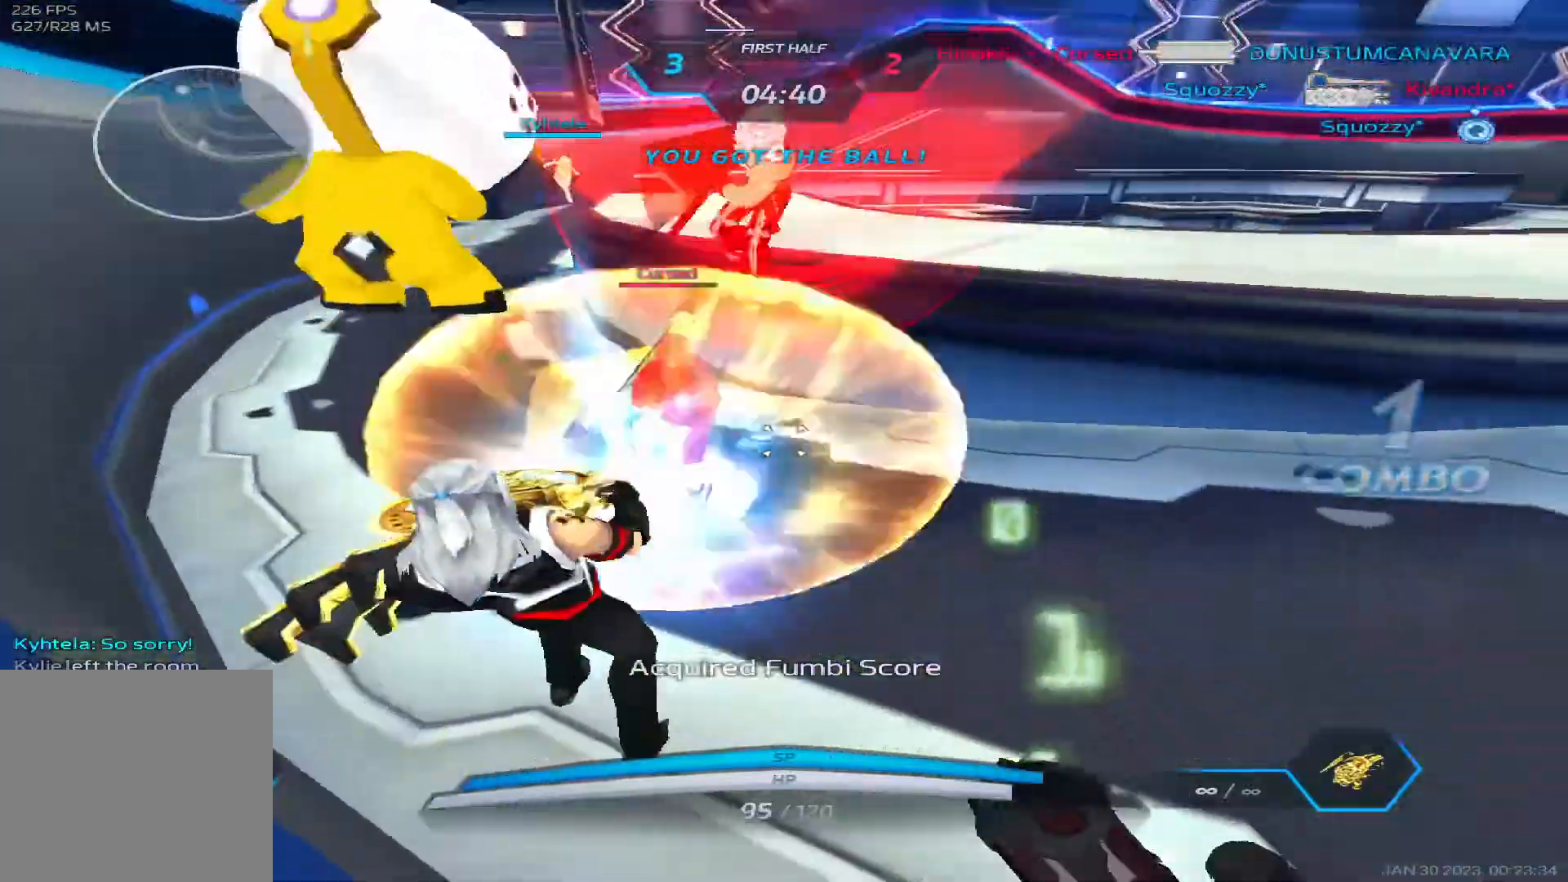
{"keys": ["d"], "events": [[17, "s", "up"], [67, "space", "up"], [100, "space", "down"], [133, "s", "down"], [150, "a", "down"], [200, "space", "up"], [233, "a", "up"], [250, "s", "up"], [250, "space", "down"], [317, "space", "up"]]}
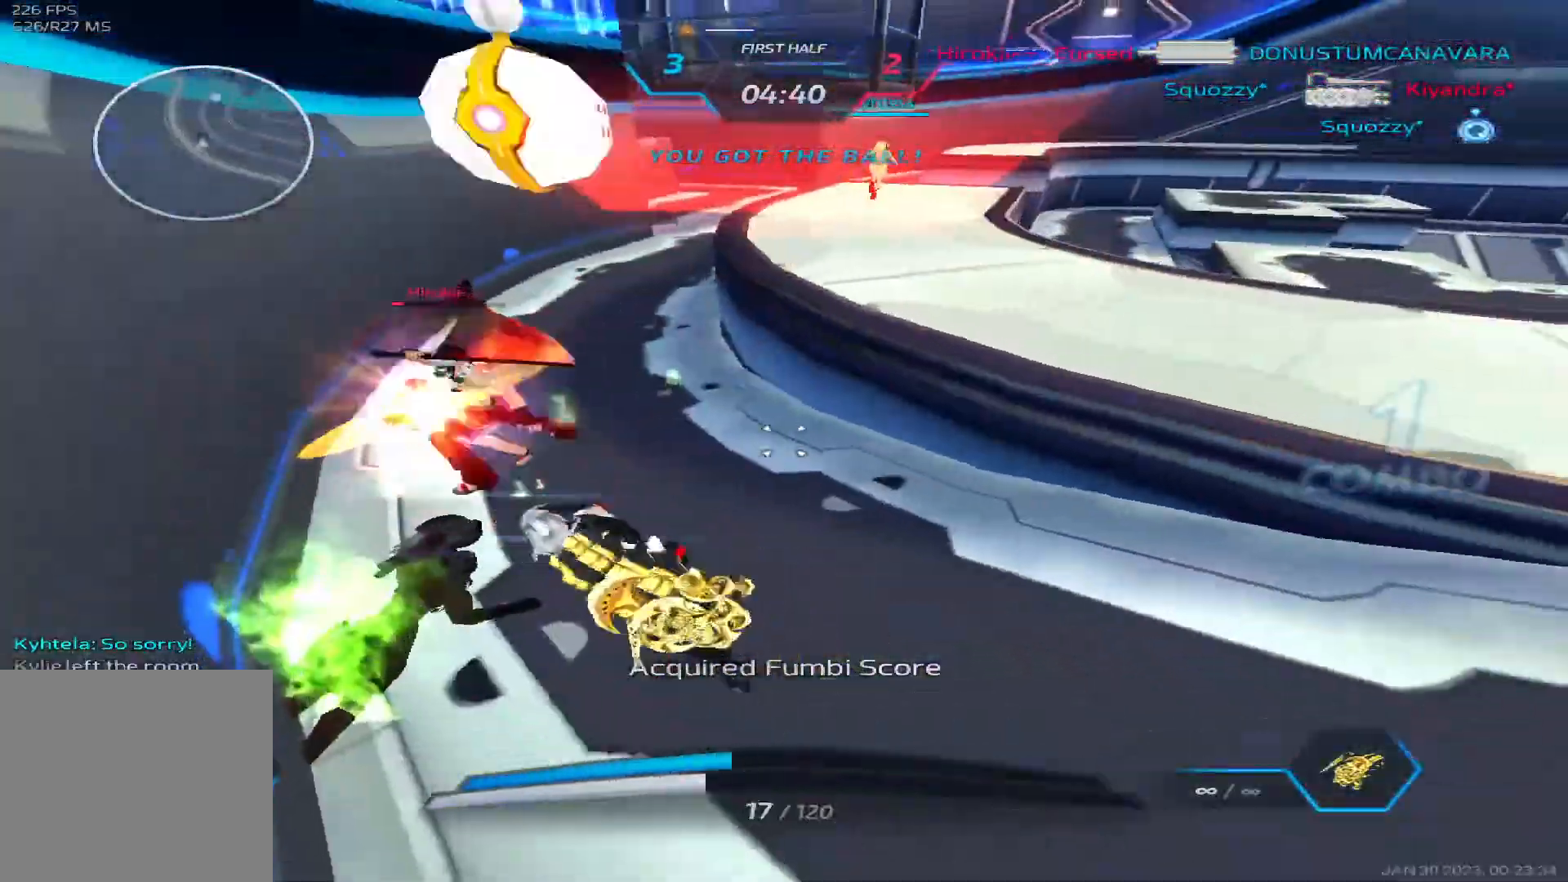
{"keys": ["d", "w"], "events": [[283, "space", "down"], [417, "space", "up"], [467, "w", "down"]]}
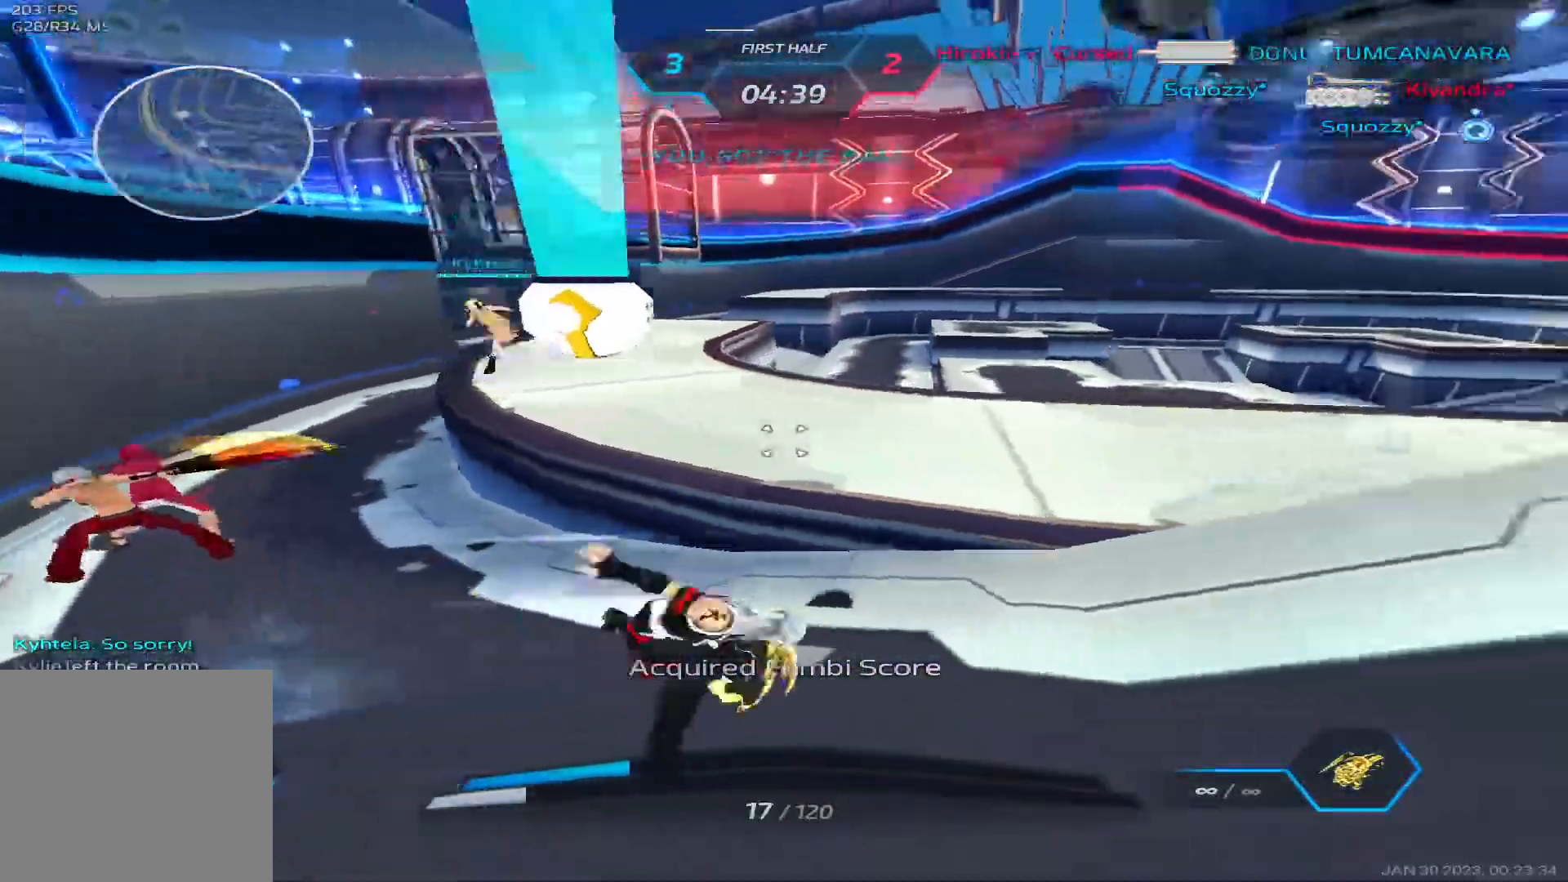
{"keys": ["w"]}
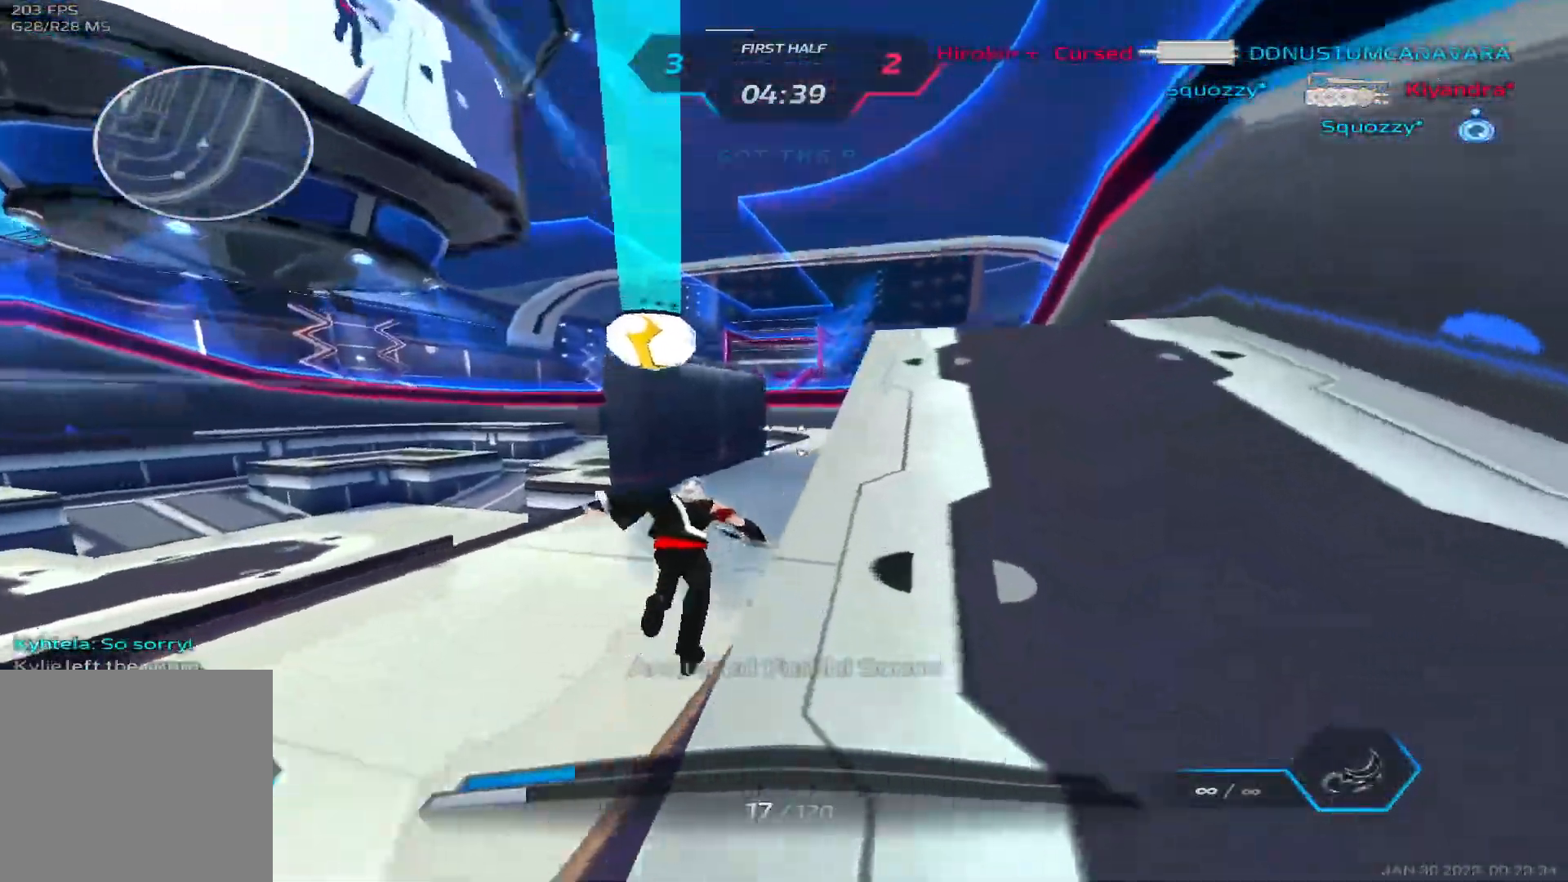
{"keys": ["w"], "events": []}
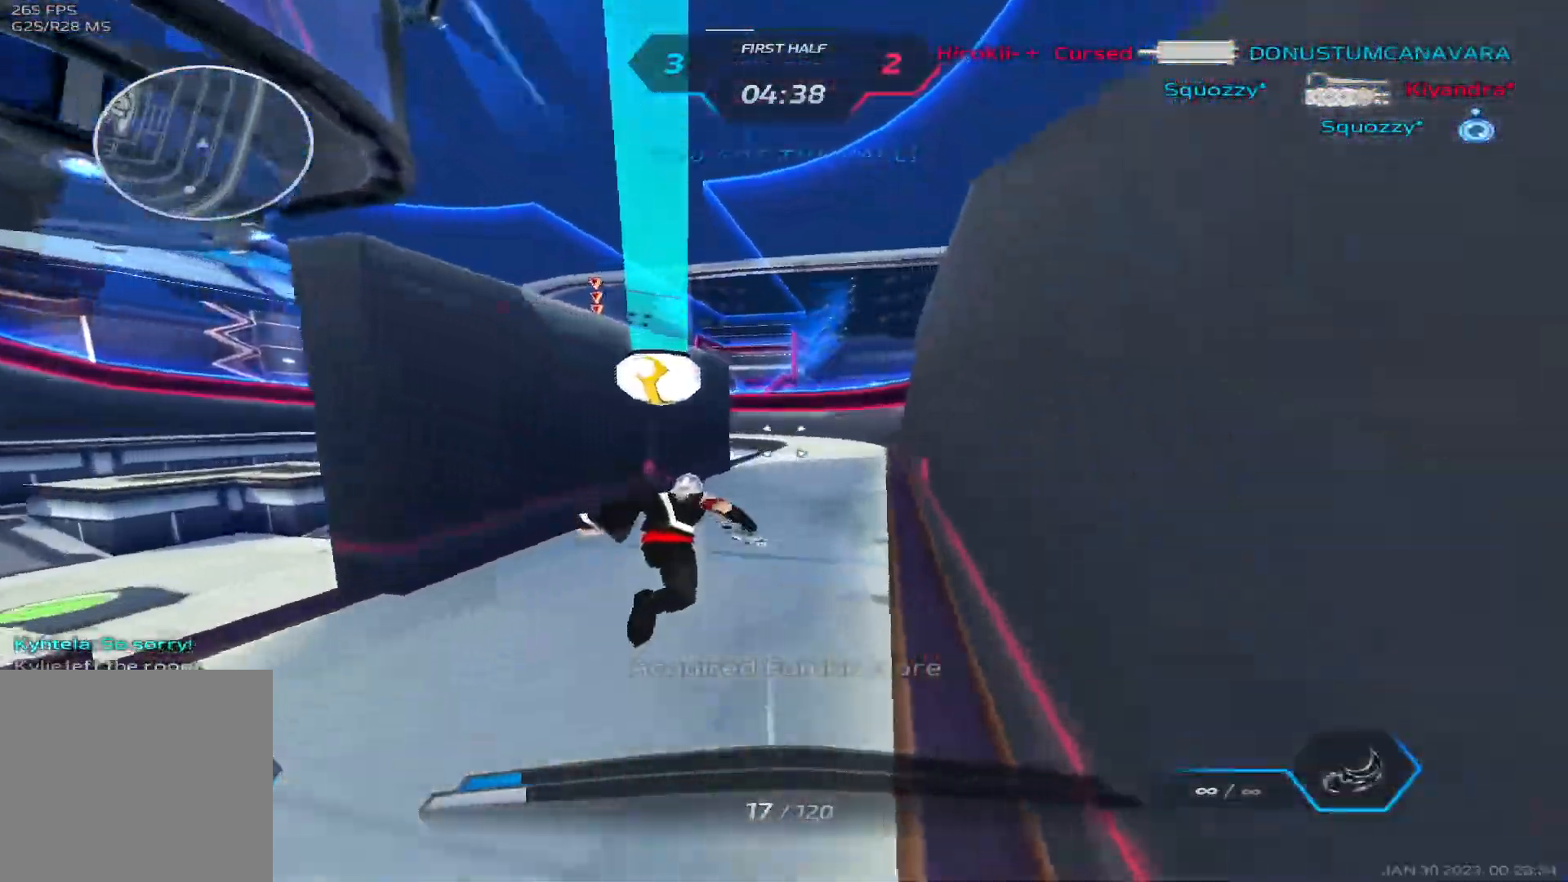
{"keys": ["d"], "events": [[200, "space", "down"], [217, "d", "down"], [233, "w", "up"], [267, "space", "up"], [283, "2", "down"], [417, "2", "up"]]}
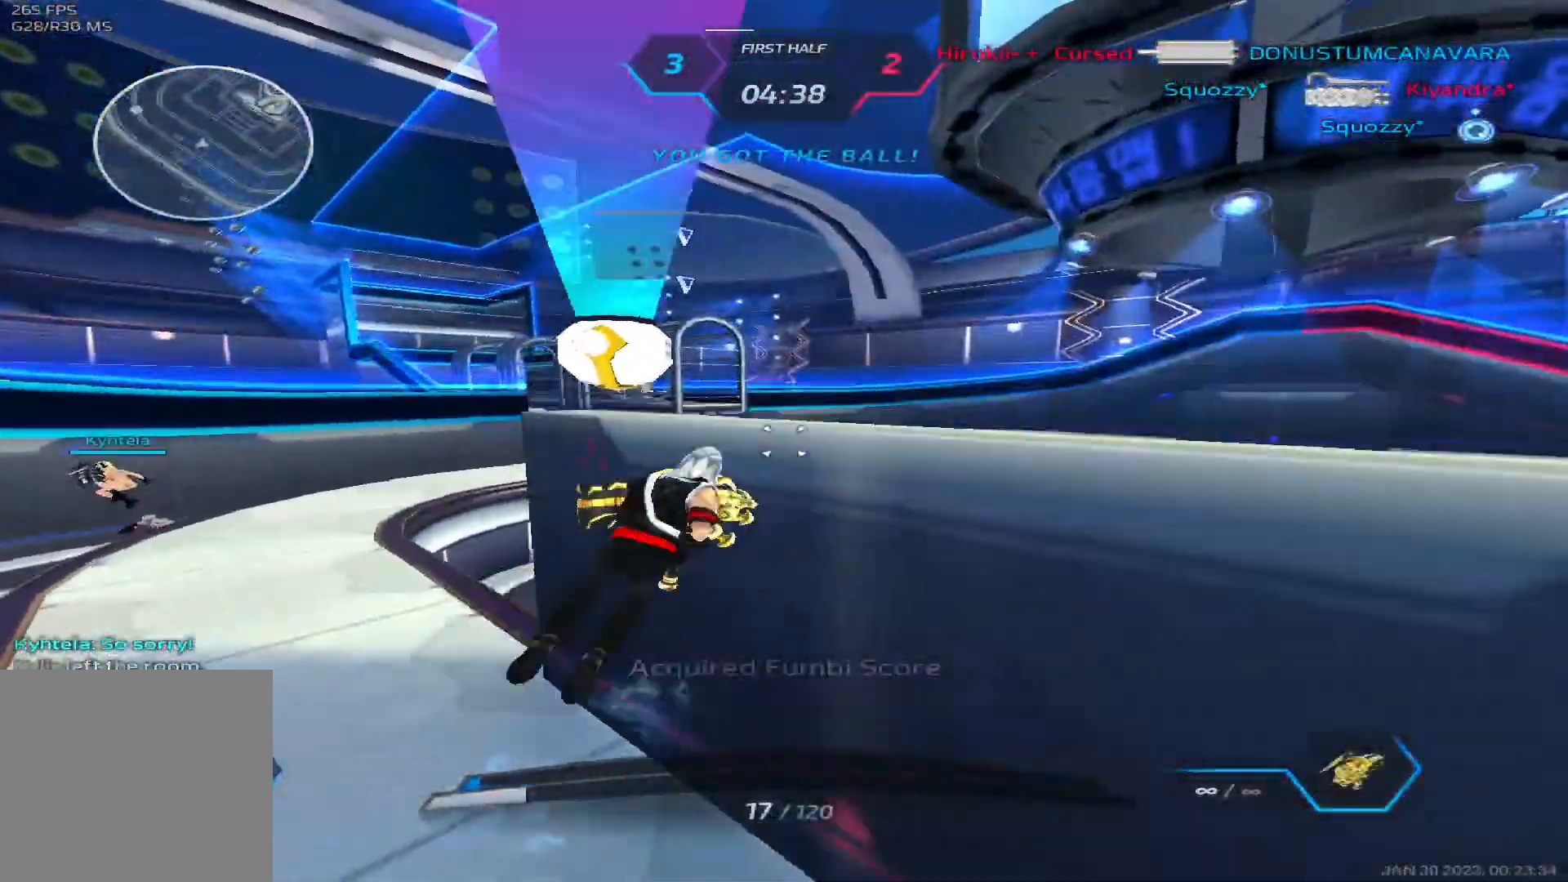
{"keys": ["d"], "events": []}
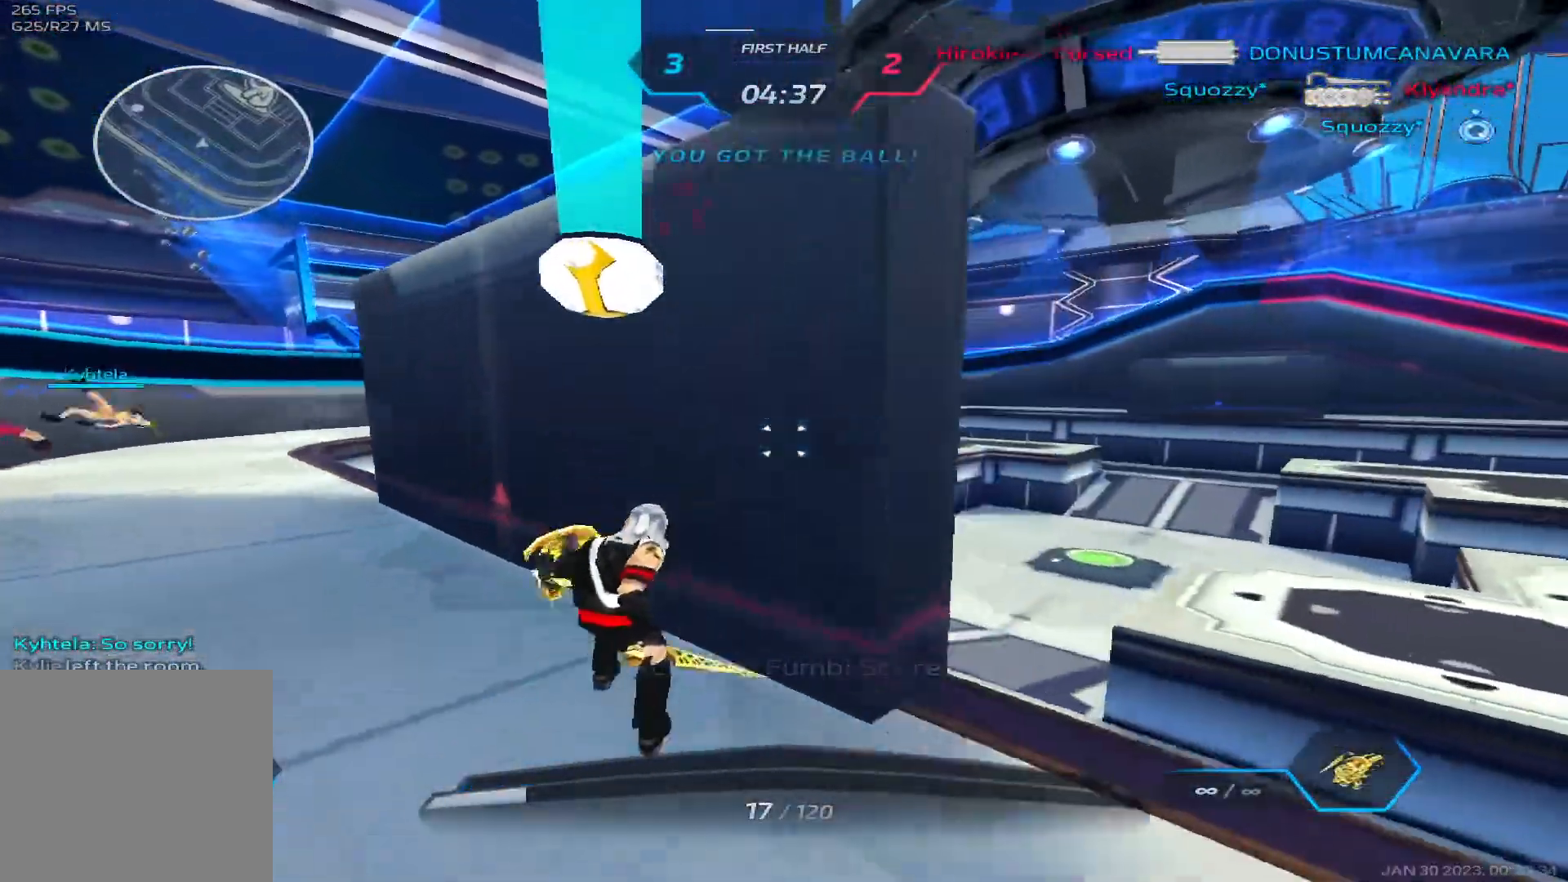
{"keys": ["s"], "events": [[50, "s", "down"], [117, "d", "up"], [233, "space", "down"], [350, "space", "up"]]}
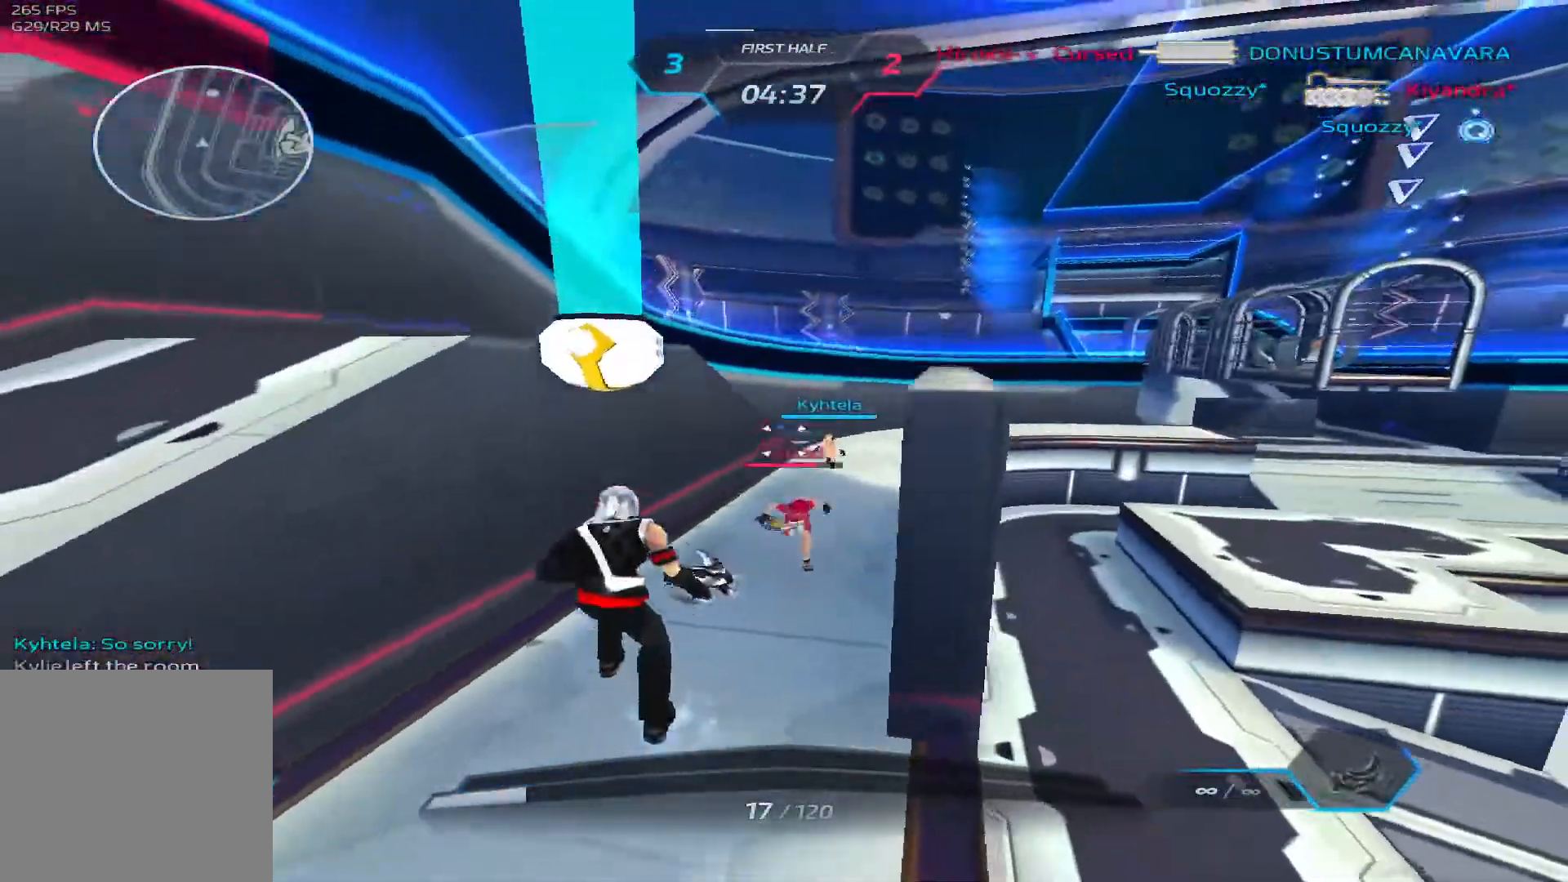
{"keys": ["s"], "events": [[167, "2", "down"], [267, "2", "up"]]}
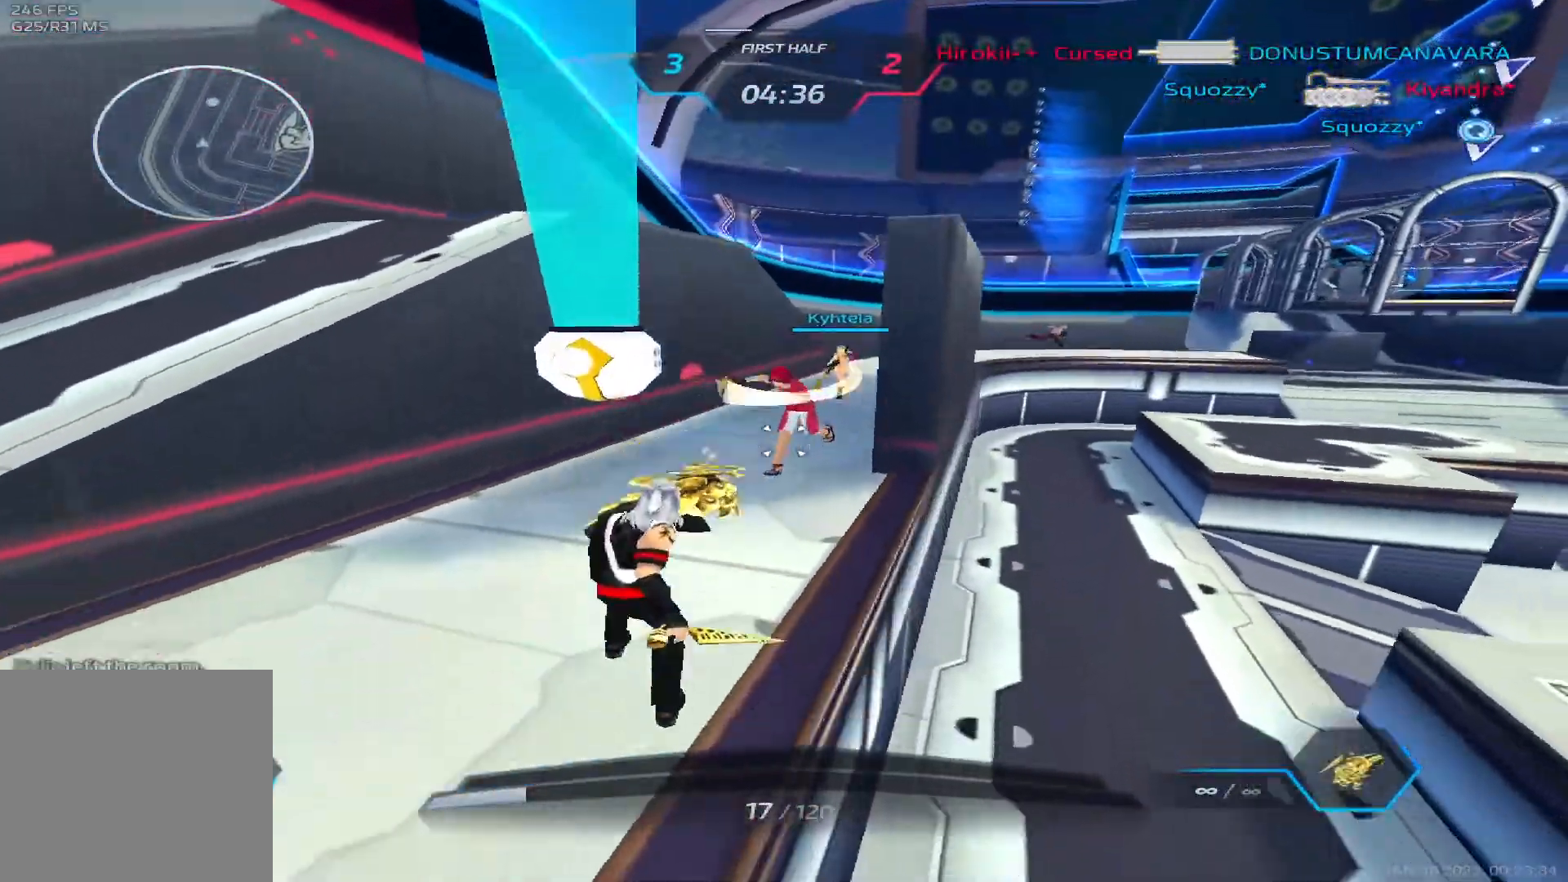
{"keys": ["s"], "events": []}
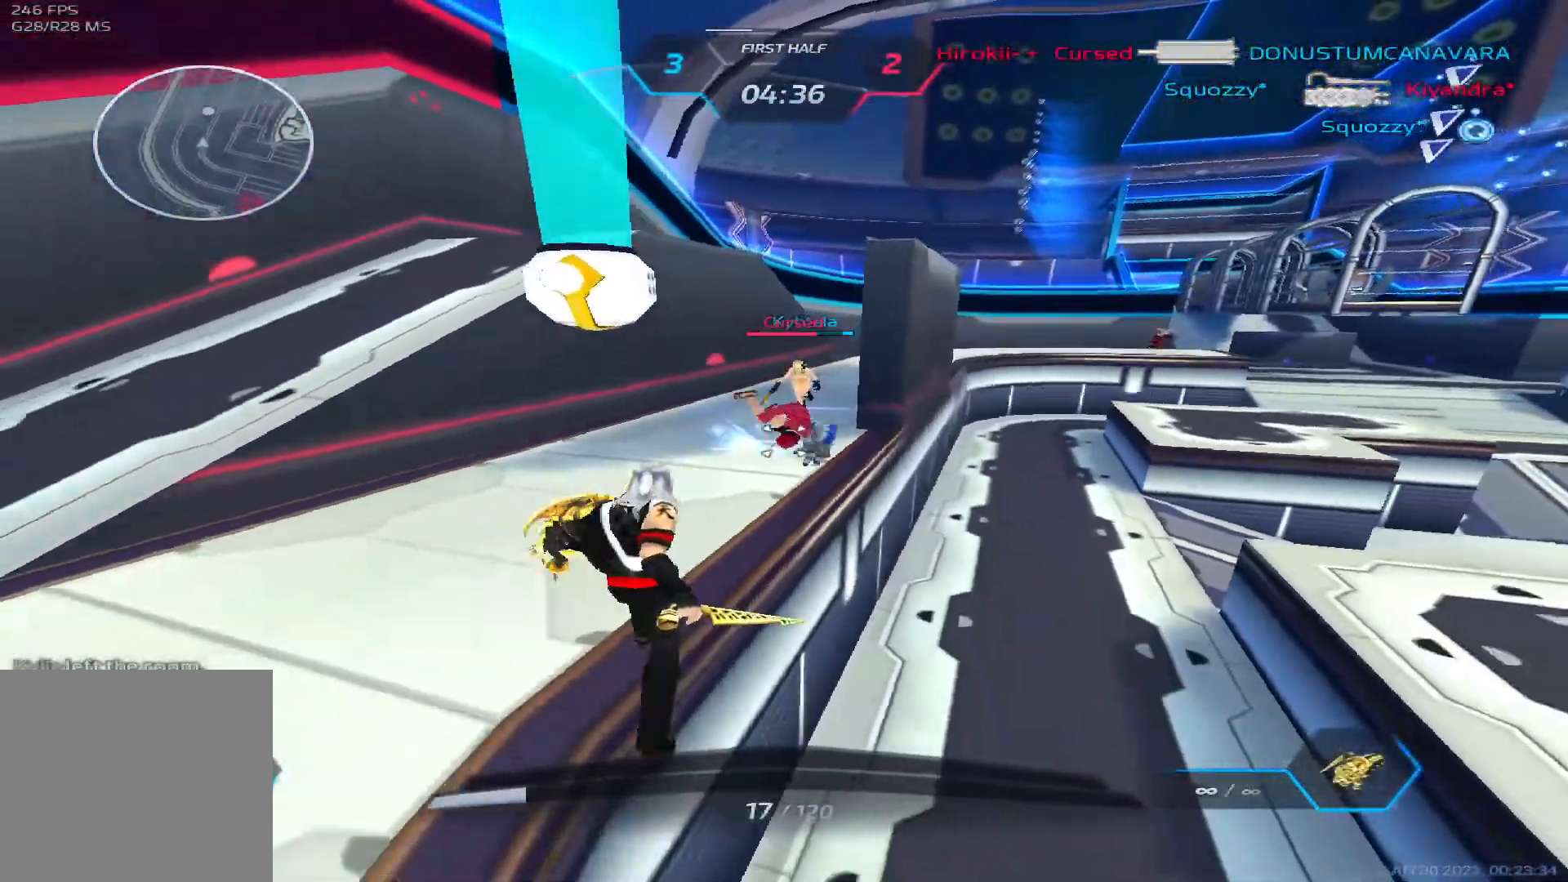
{"keys": ["s"], "events": [[67, "a", "down"], [133, "space", "down"], [217, "a", "up"], [300, "space", "up"]]}
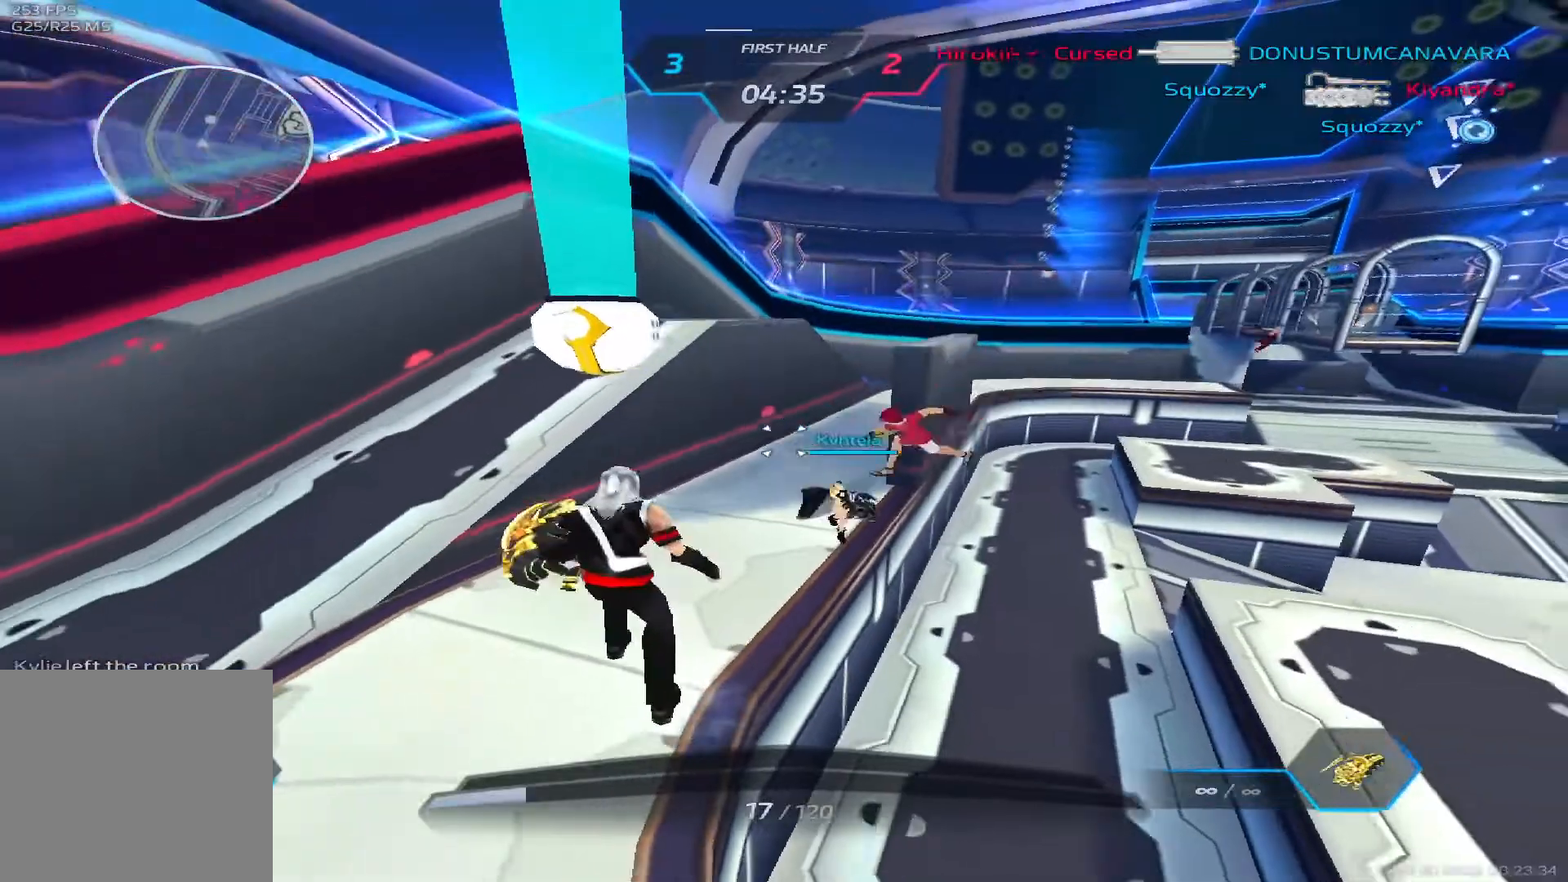
{"keys": ["s"], "events": []}